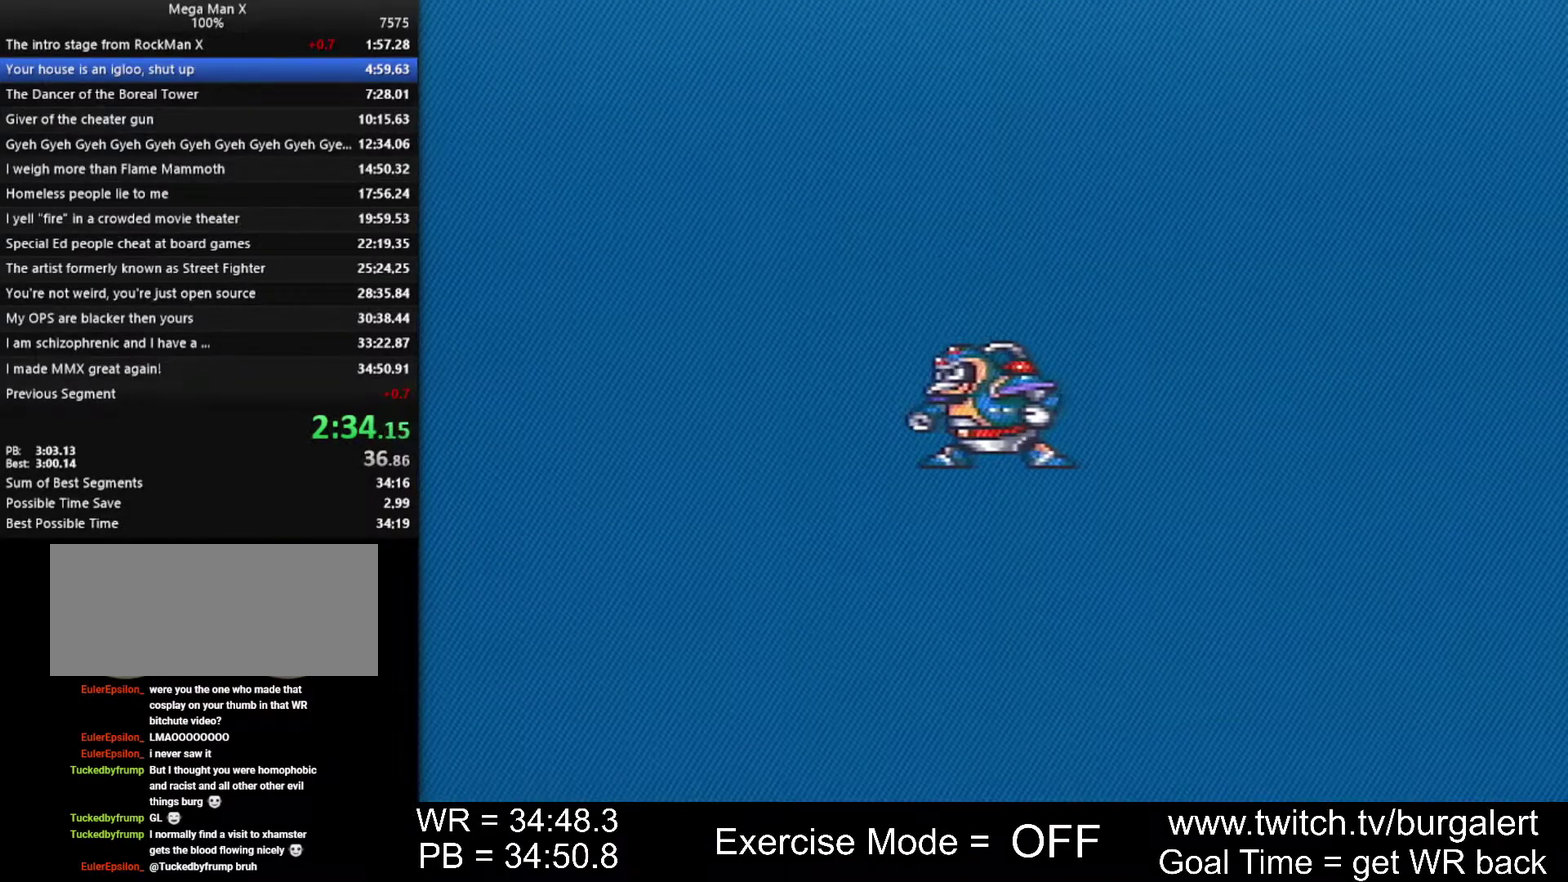
Gameplay with a controller (Nintendo layout); each line is a JSON object with the inputs held at the frame after it. Not read: L1 L3 R1 R3.
{"buttons": ["X", "Y", "START"]}
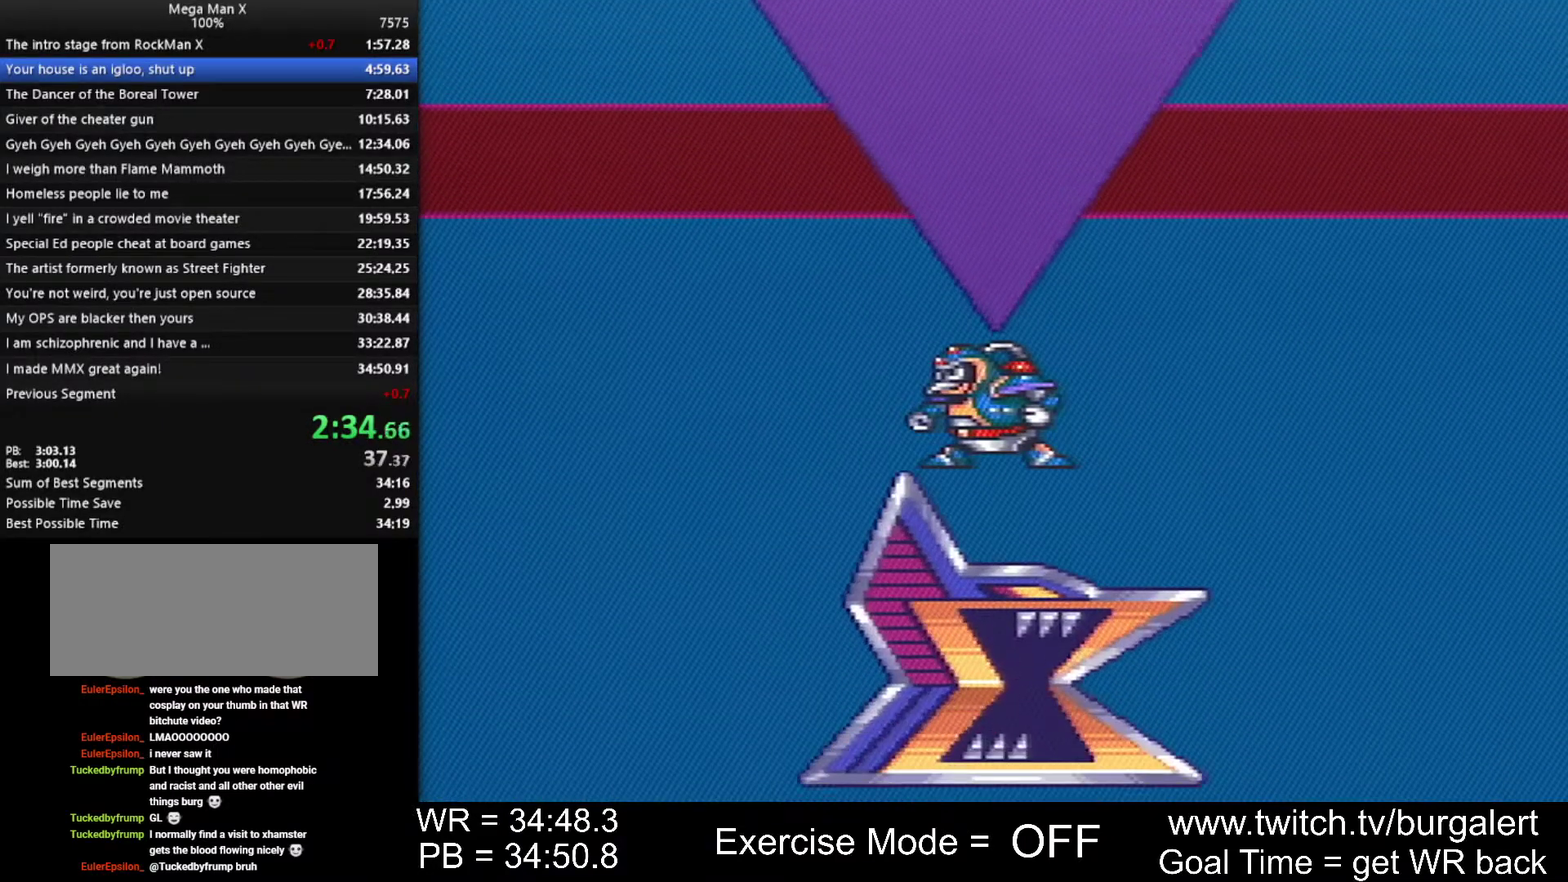
{"buttons": ["X", "Y", "START"]}
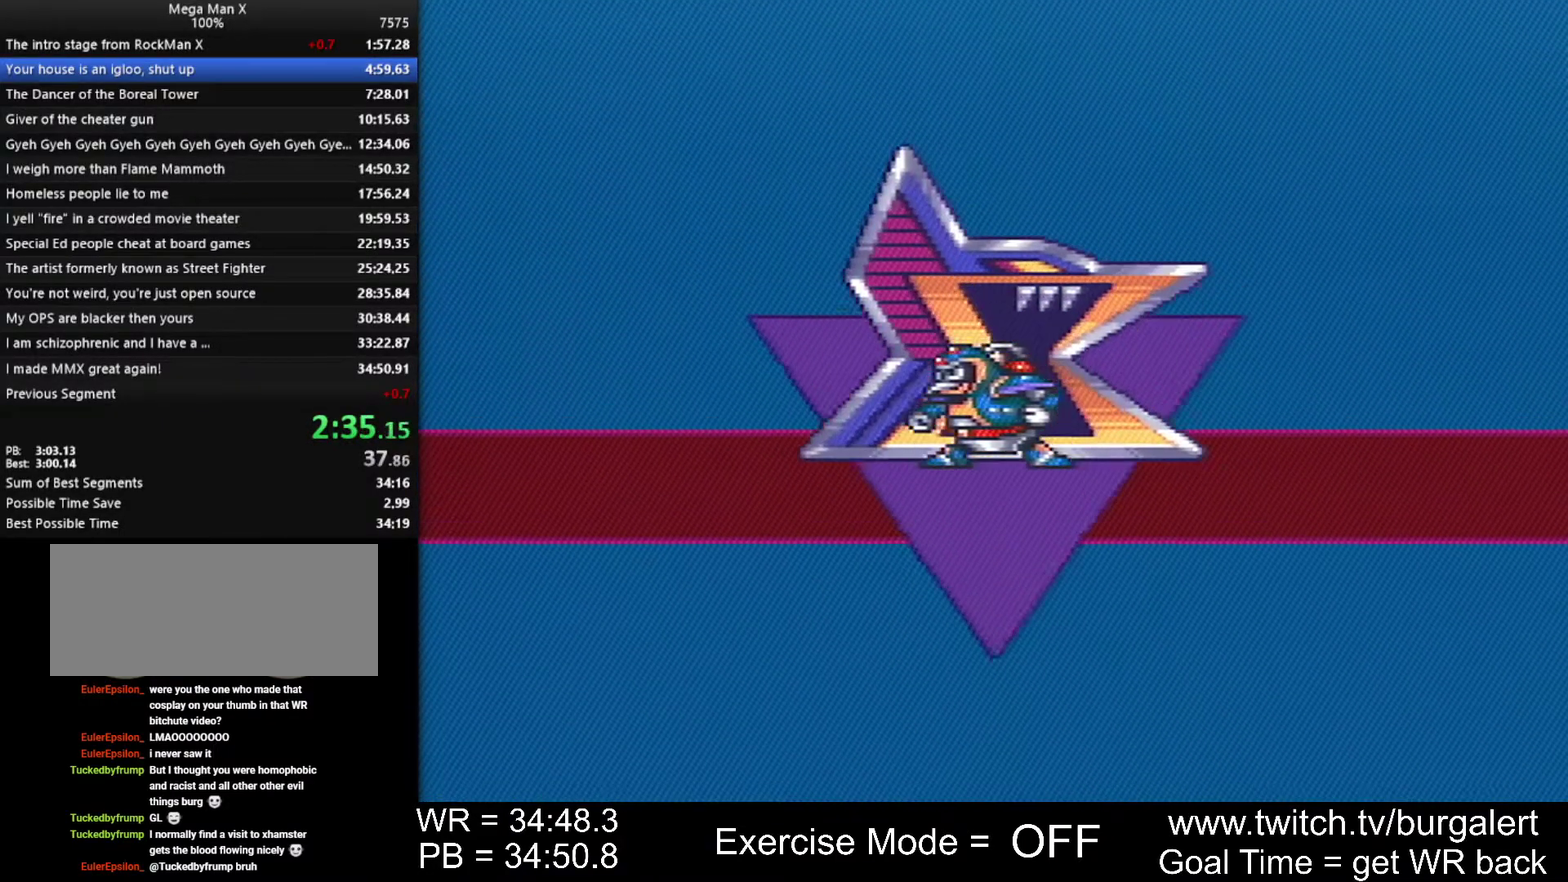
{"buttons": ["X", "Y", "START"]}
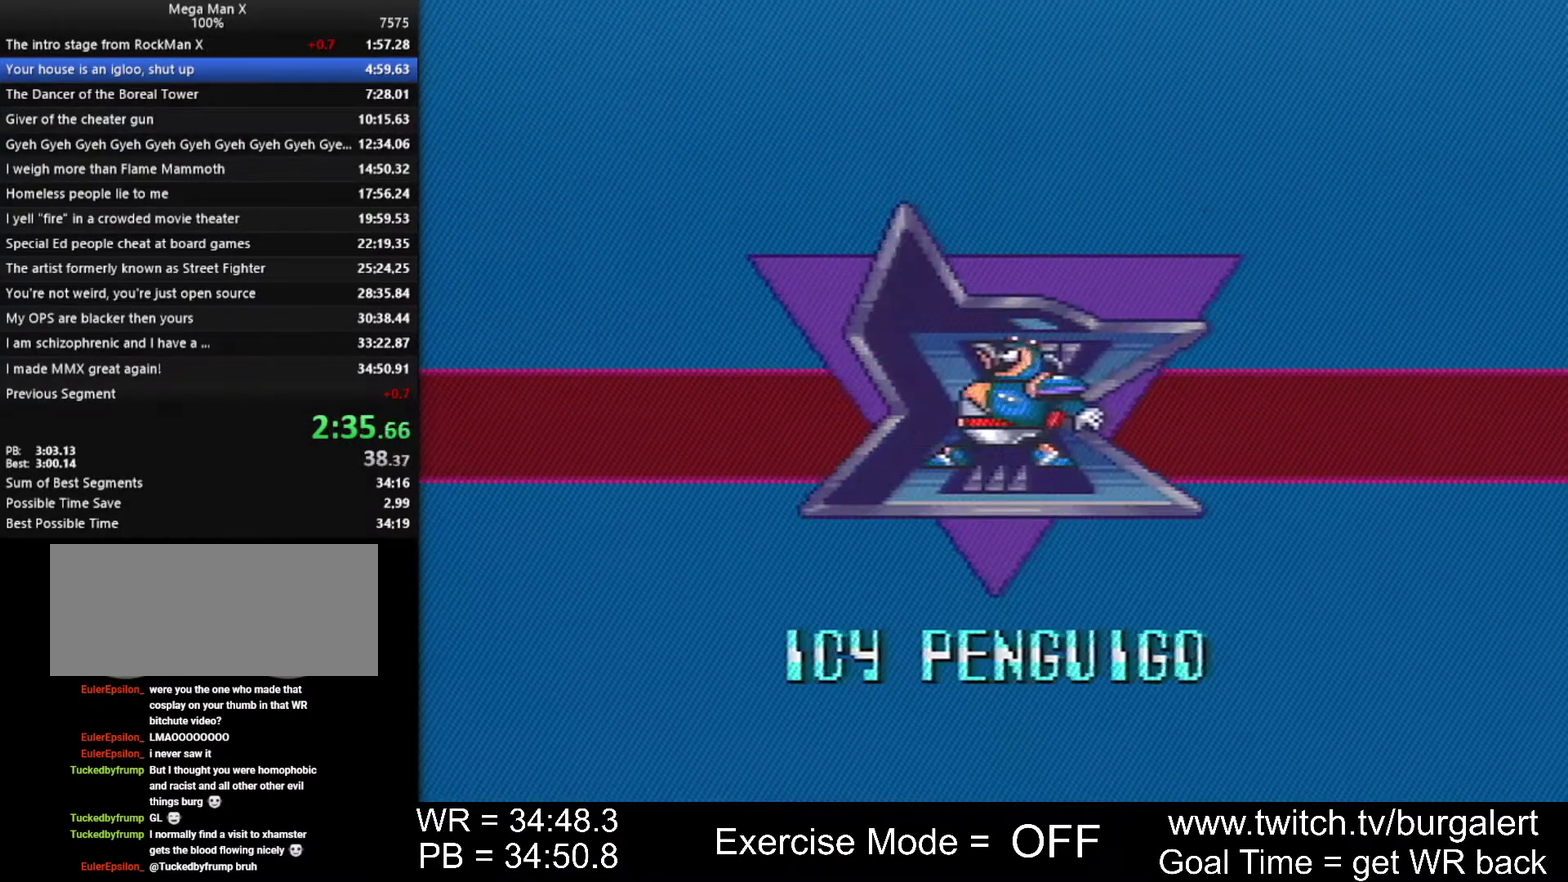
{"buttons": ["X", "Y", "START"]}
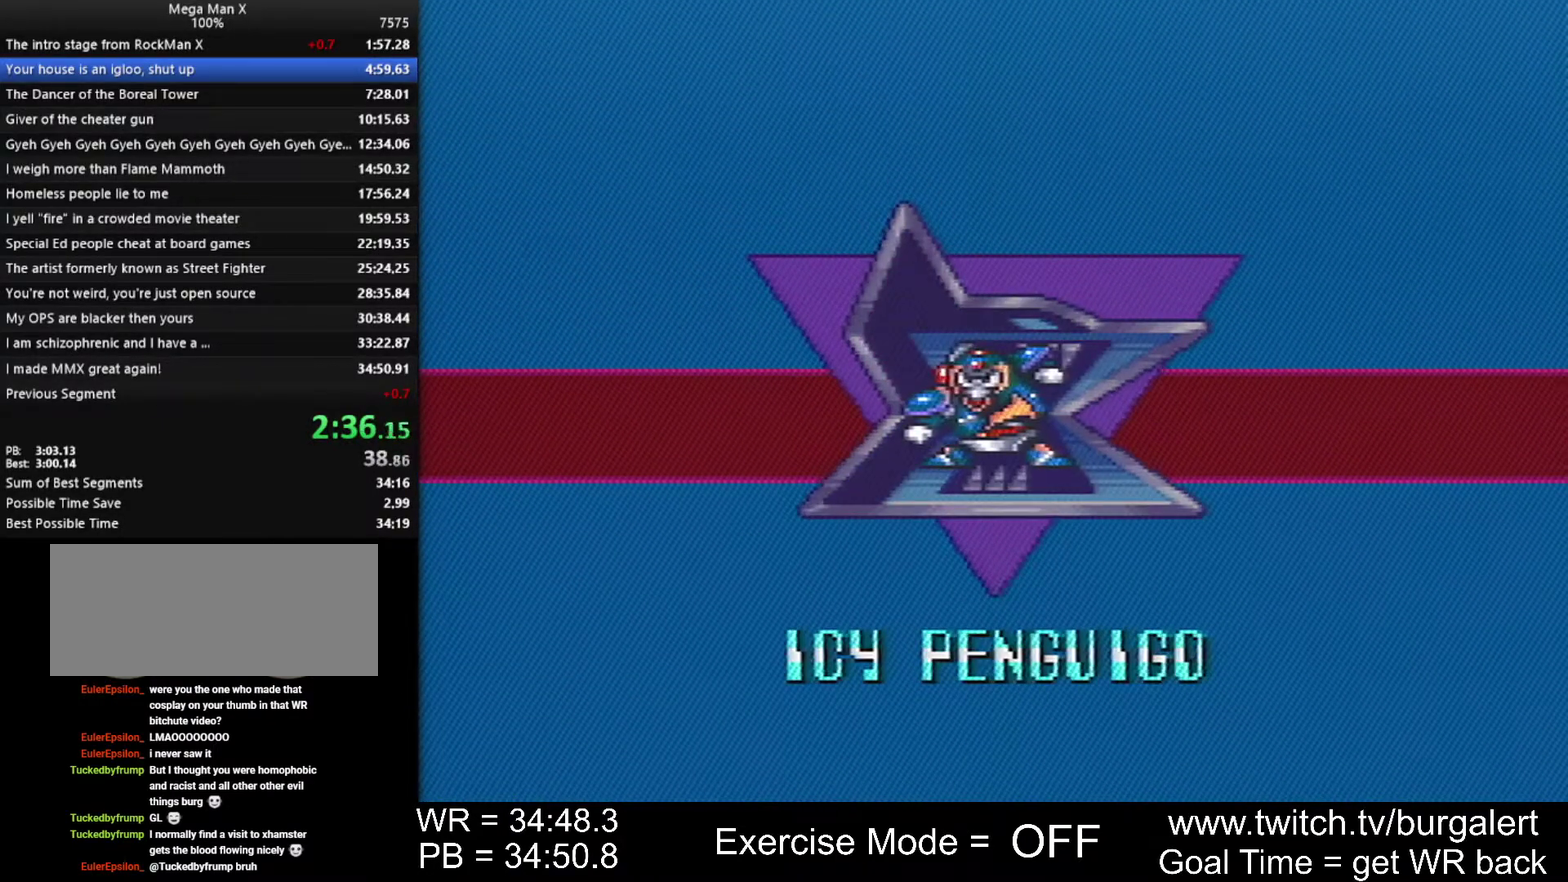
{"buttons": ["X", "Y", "START"]}
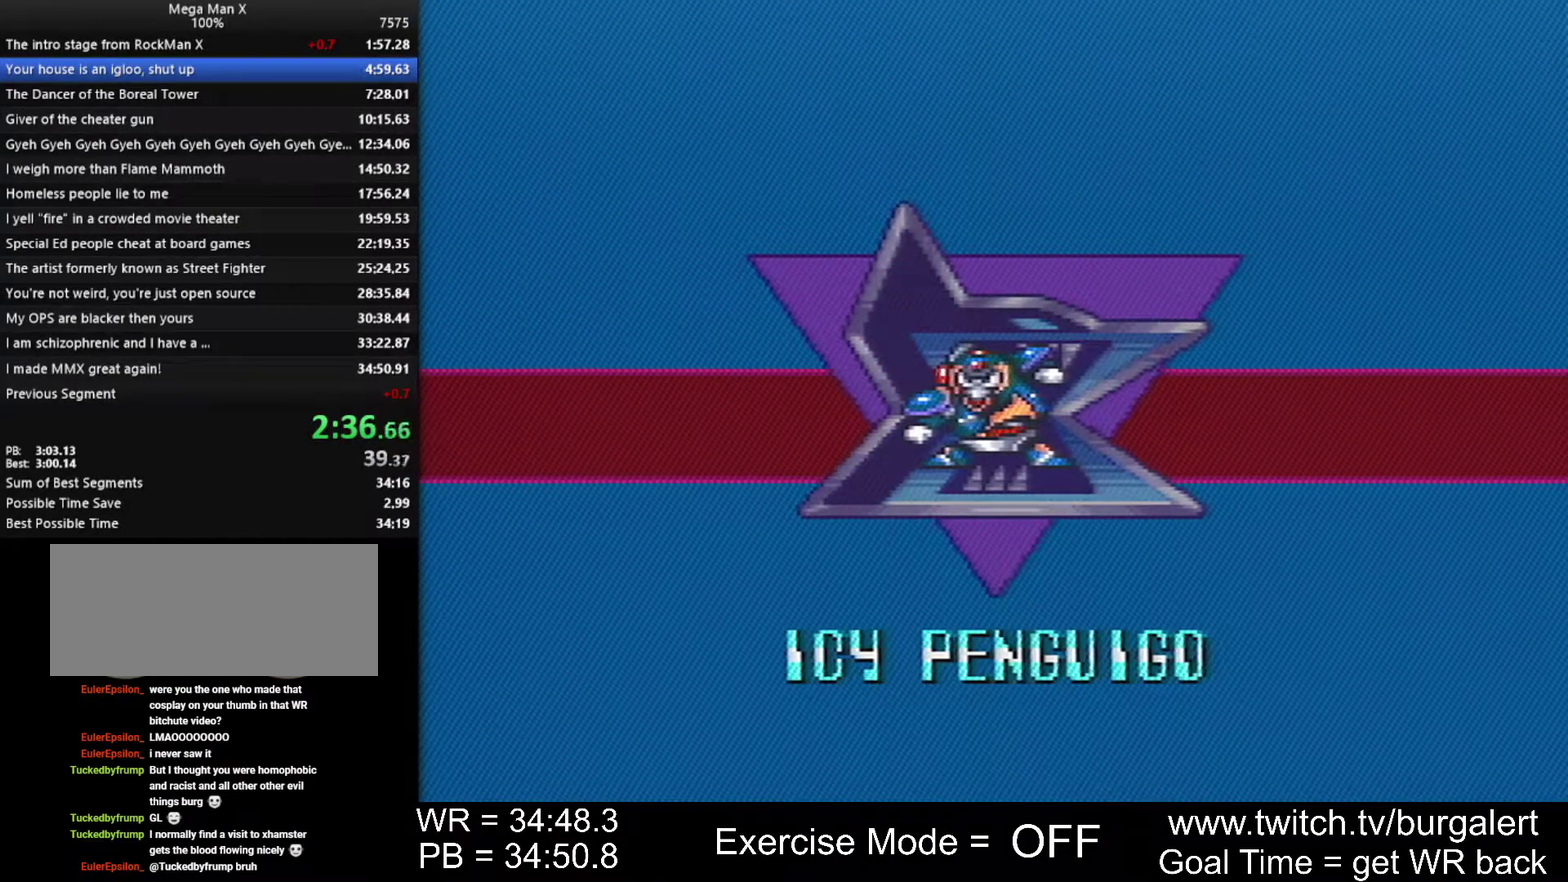
{"buttons": ["X", "Y", "START"]}
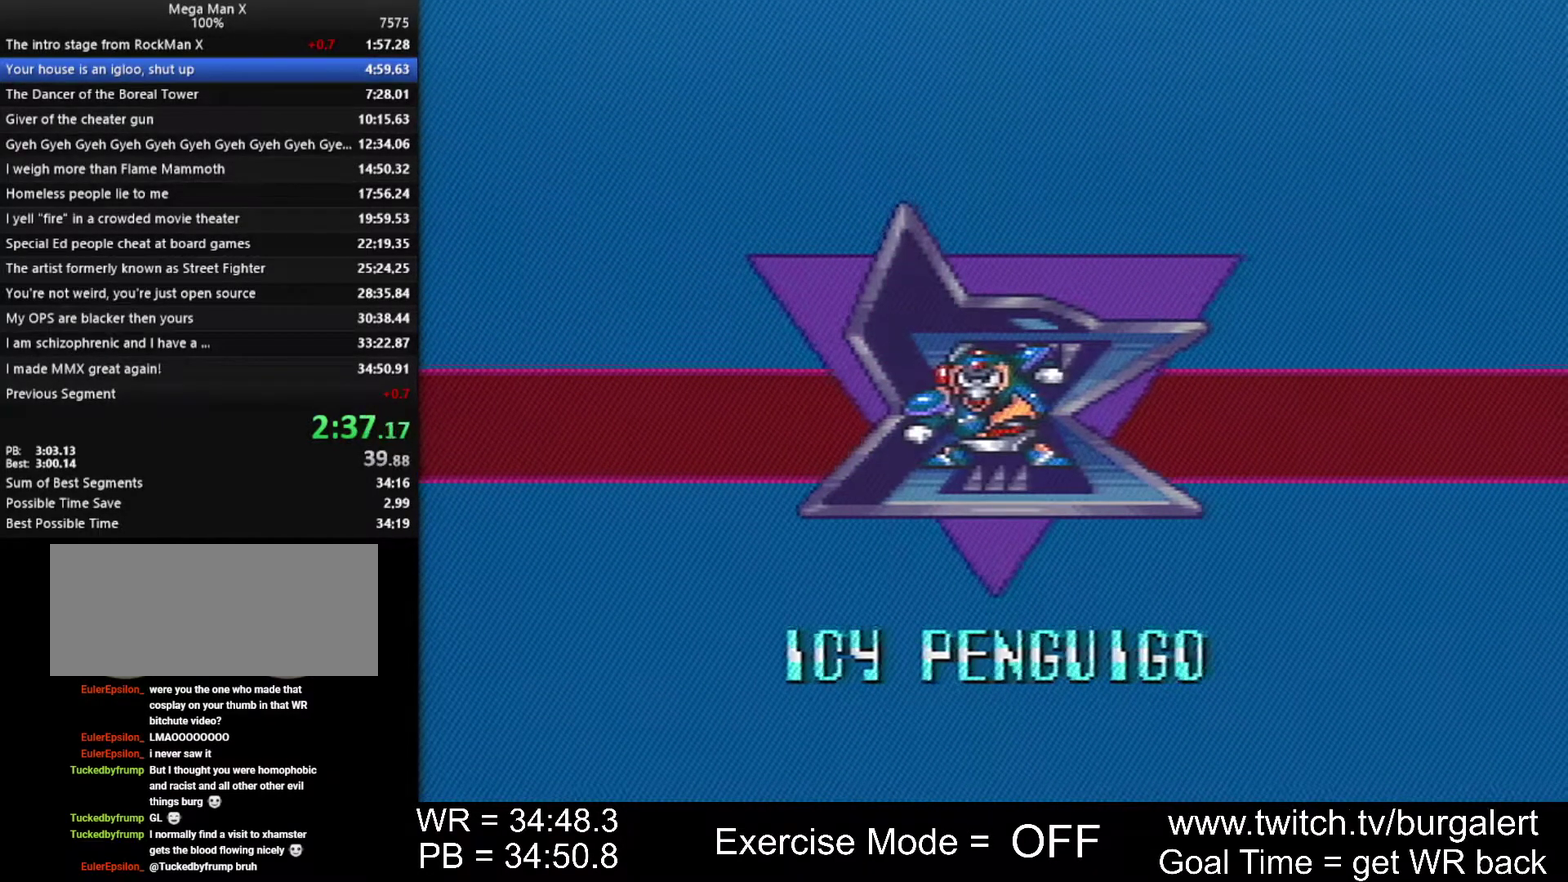
{"buttons": ["X", "Y", "START"]}
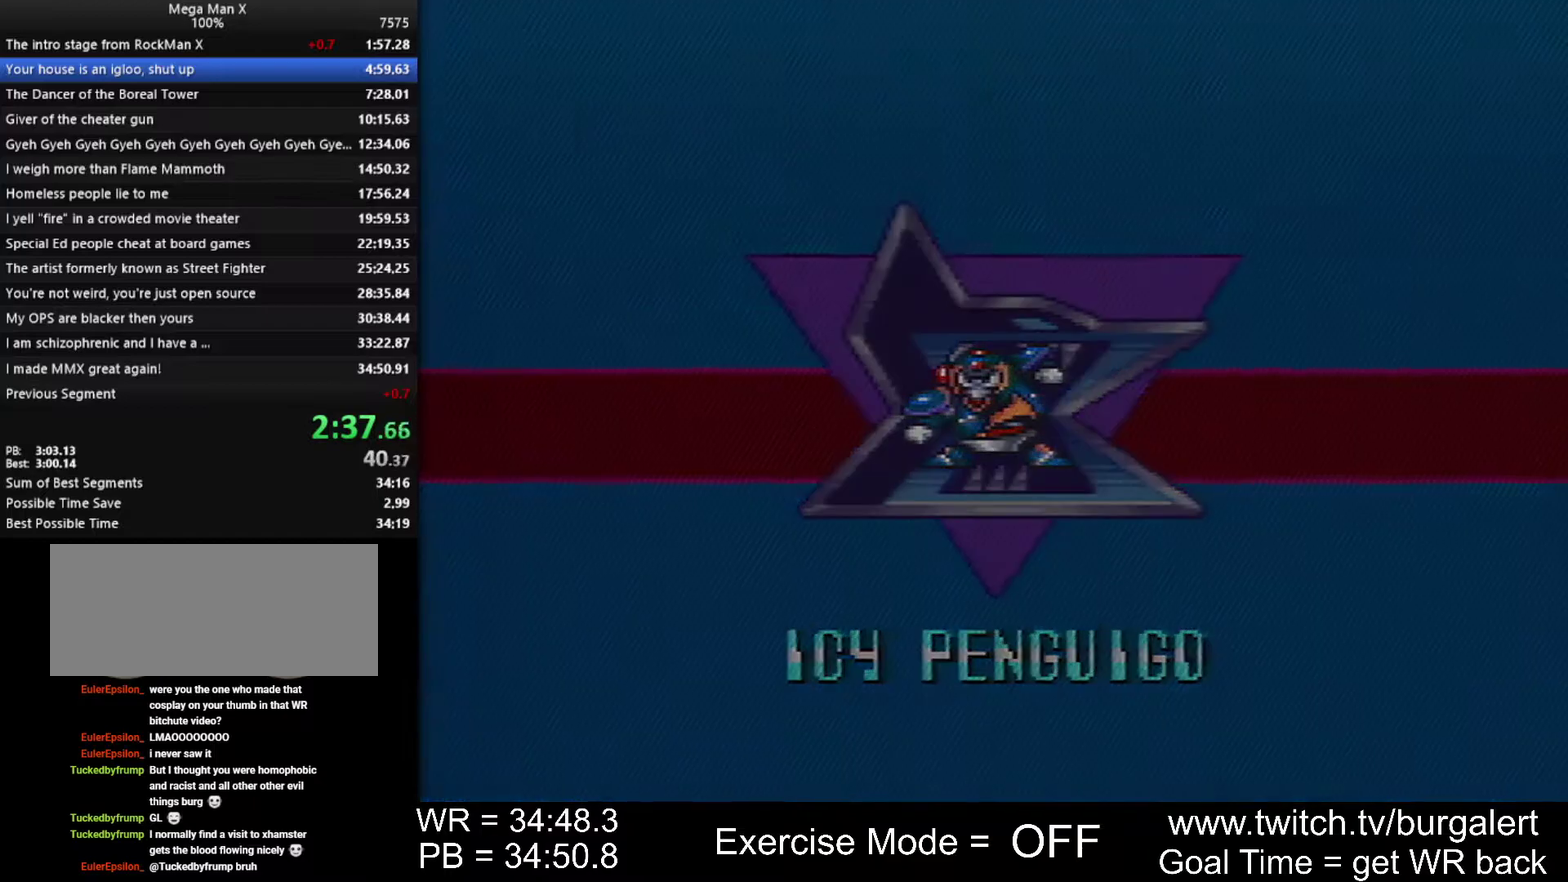
{"buttons": ["X", "Y", "START"]}
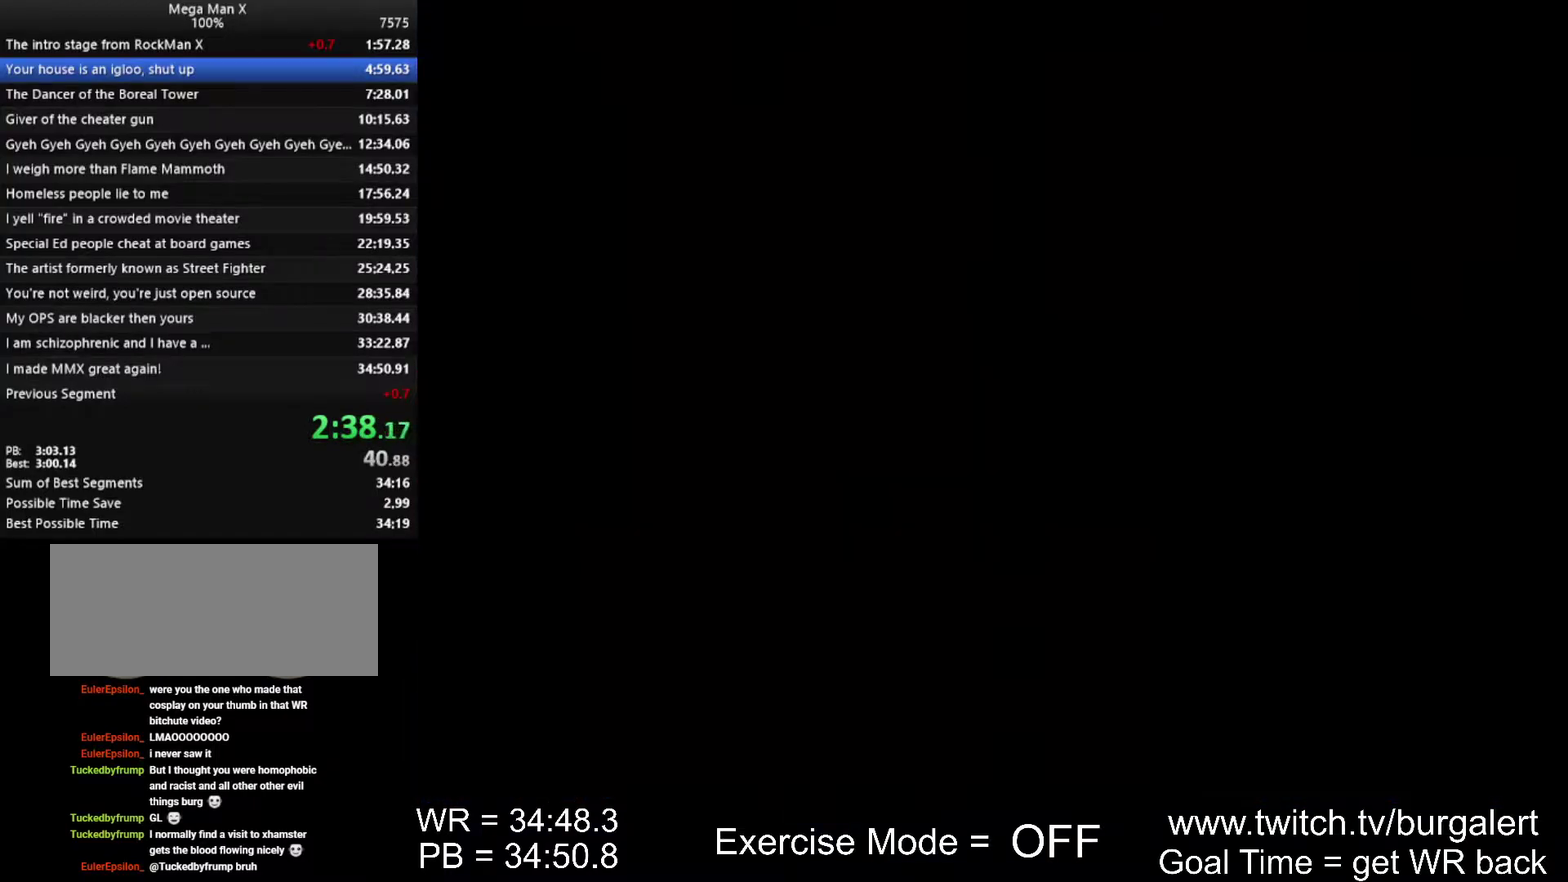
{"buttons": ["X", "Y", "START"]}
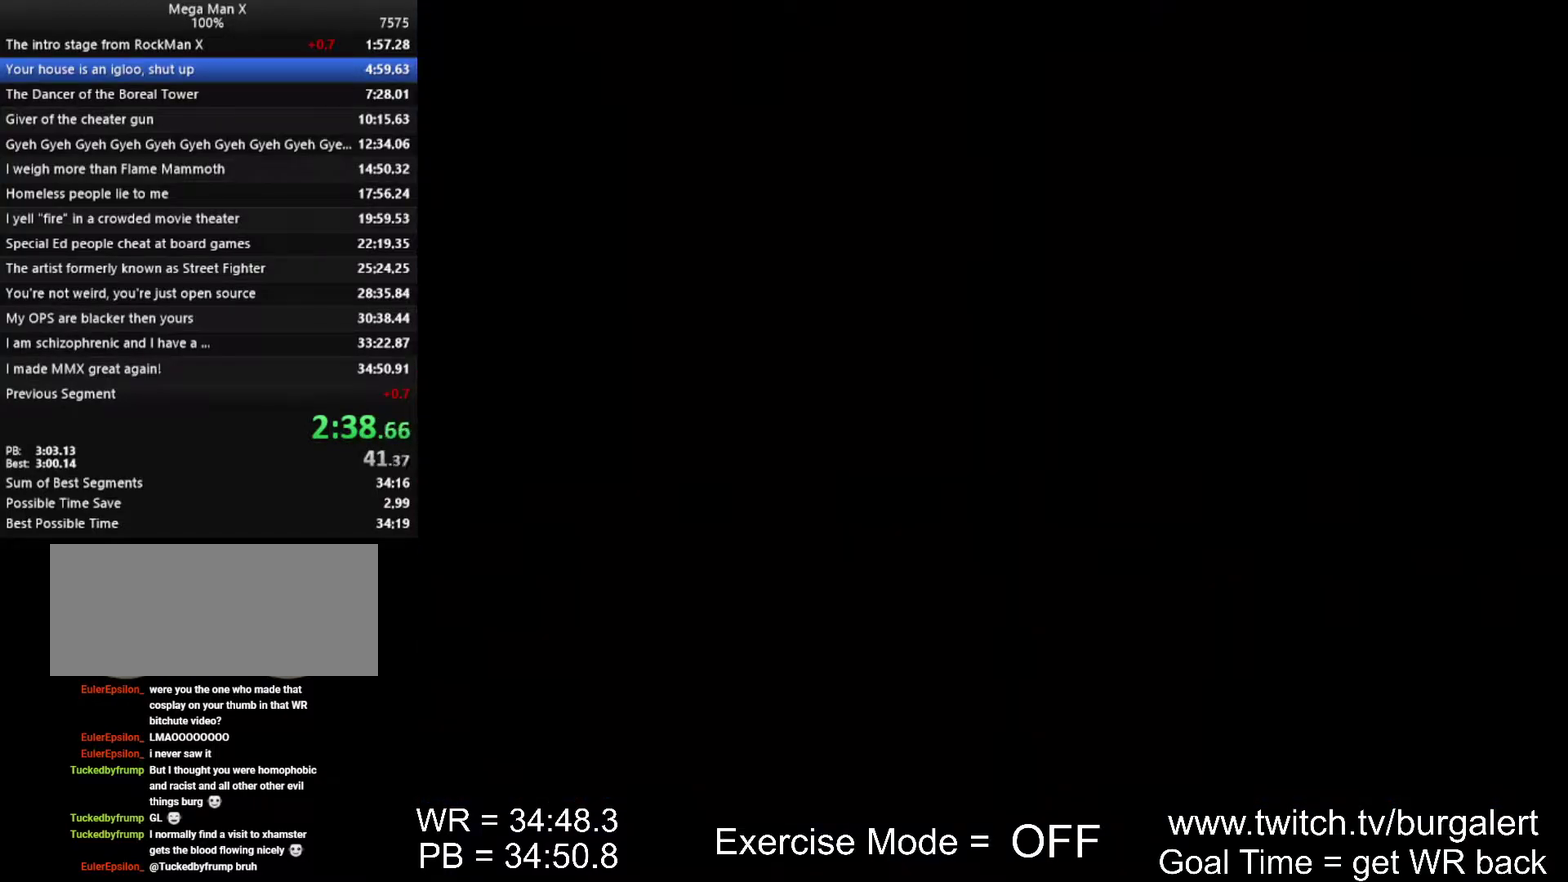
{"buttons": ["X", "Y", "START"]}
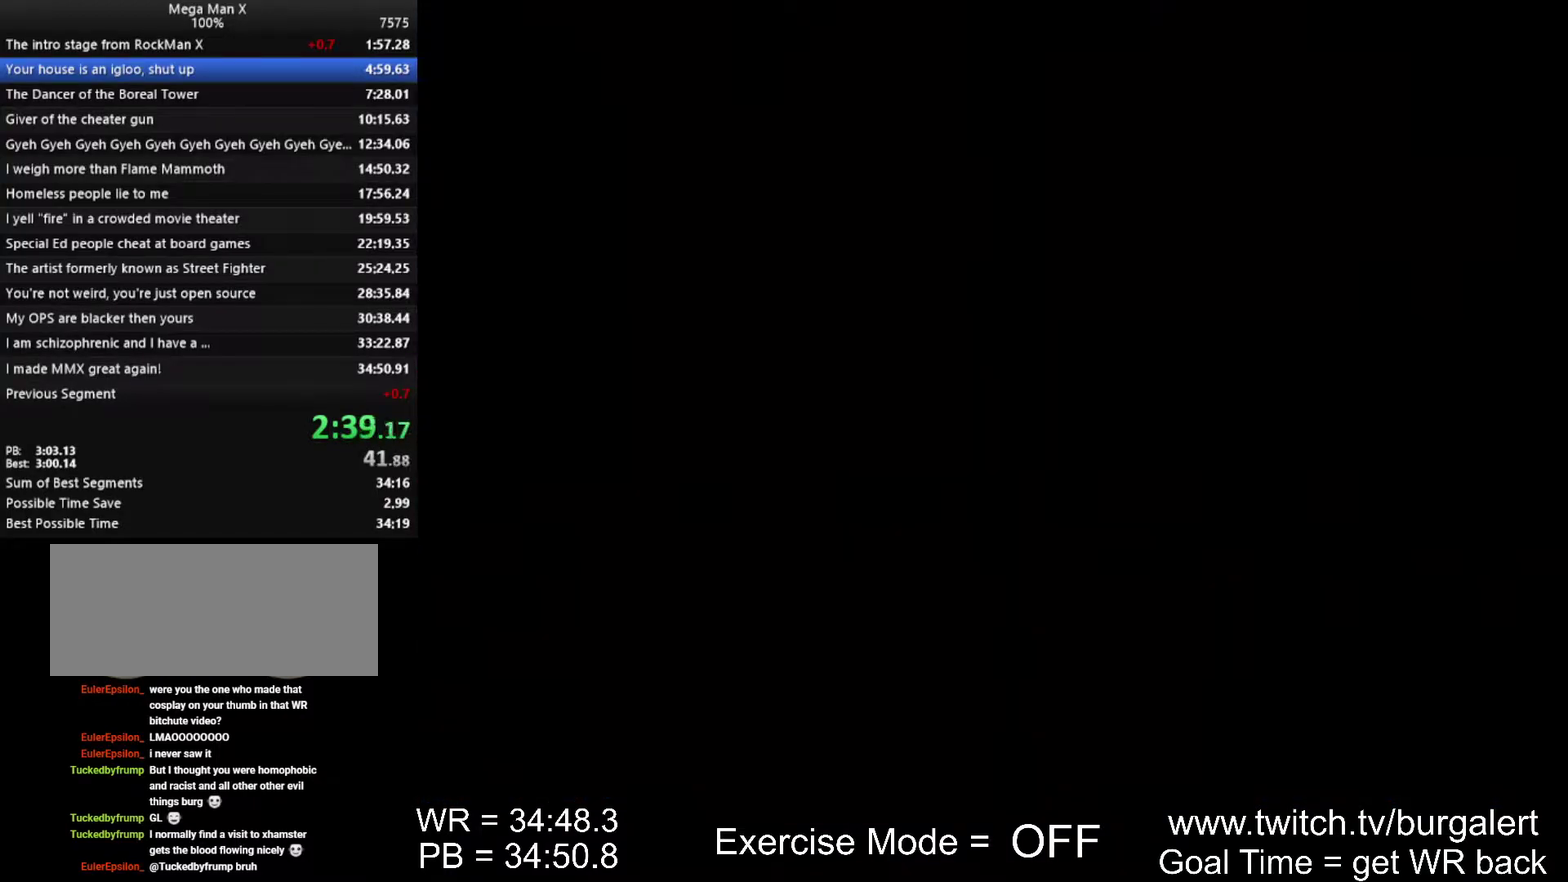
{"buttons": []}
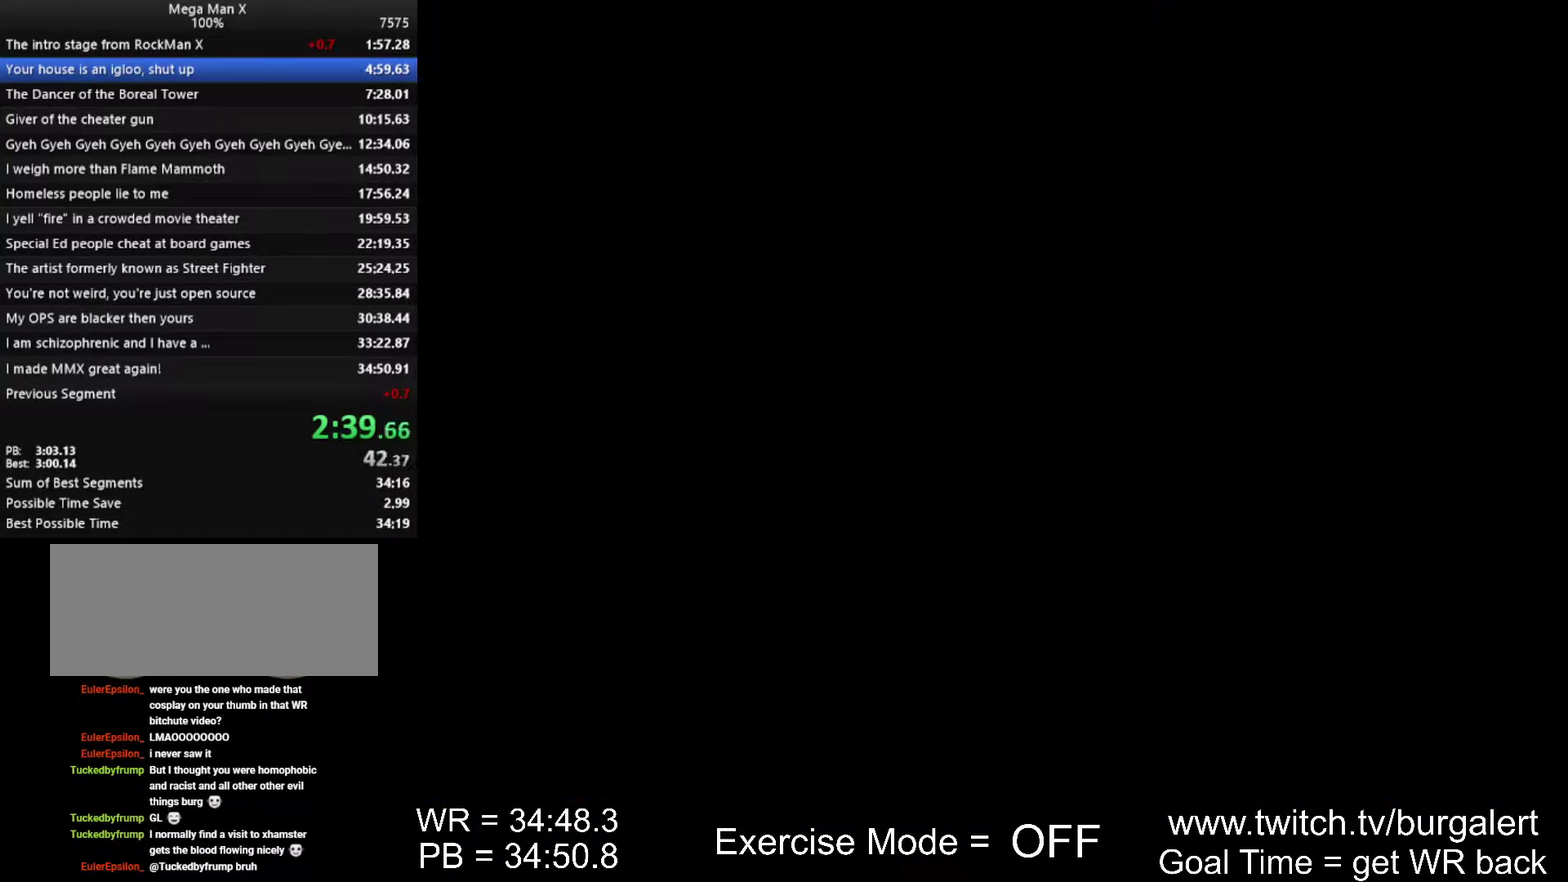
{"buttons": []}
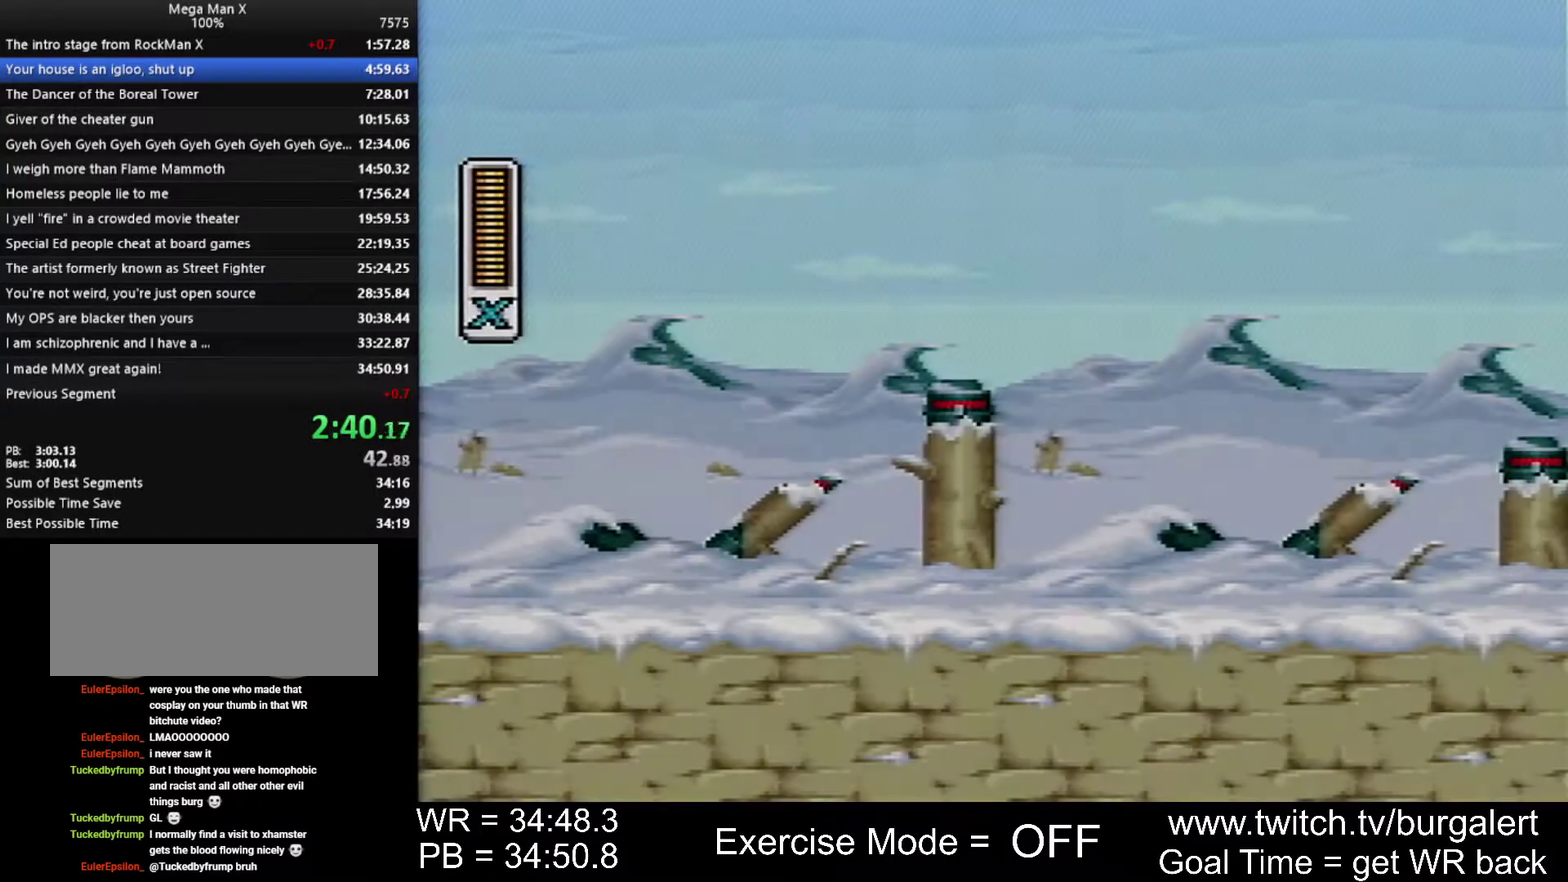
{"buttons": []}
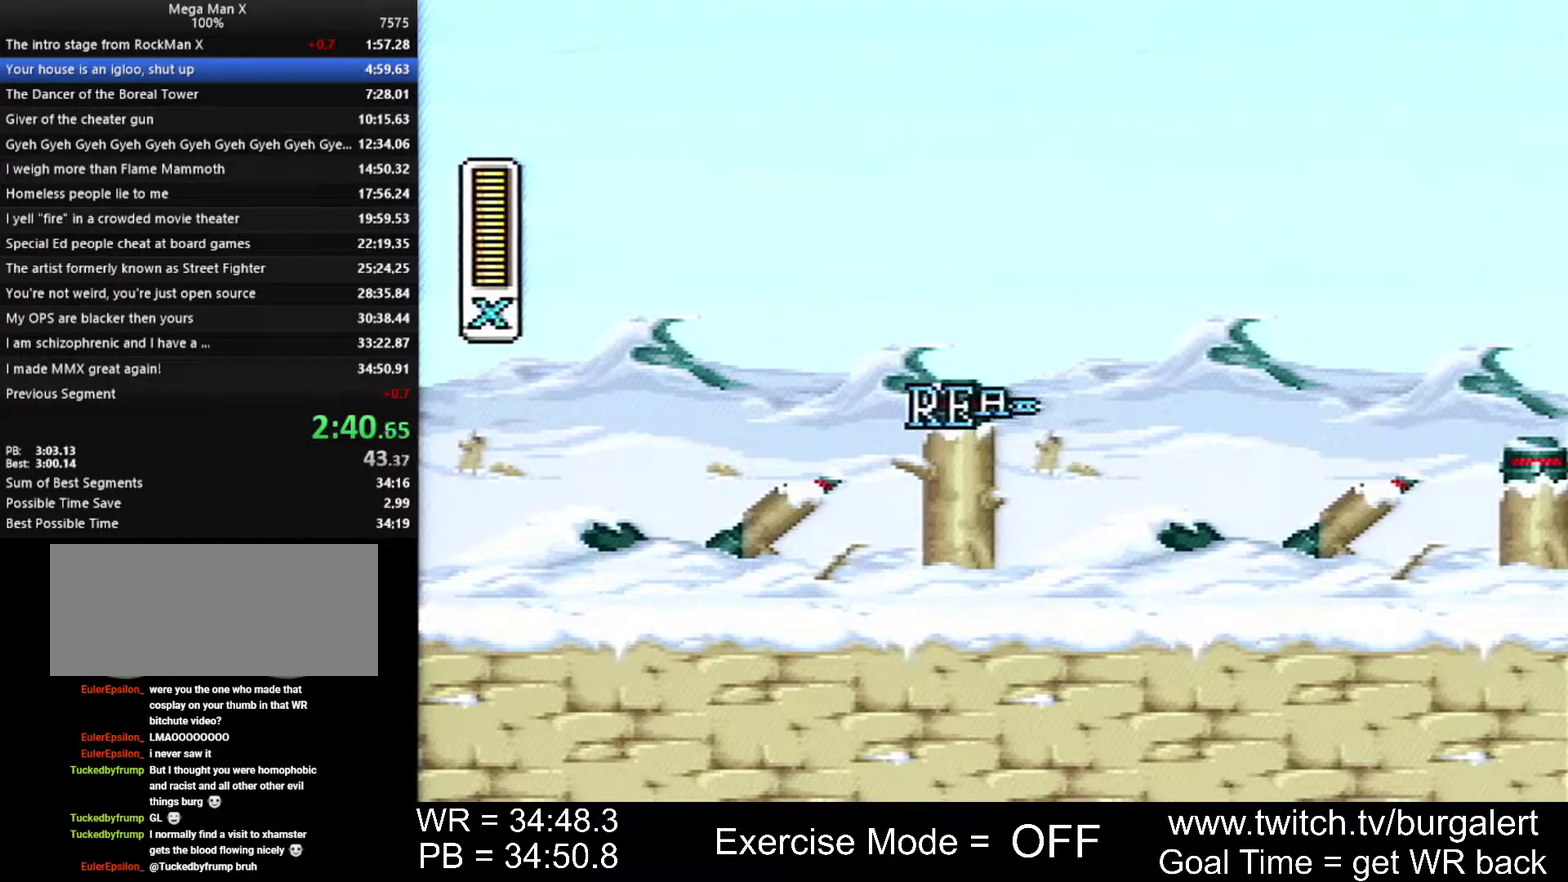
{"buttons": ["DPAD_RIGHT"]}
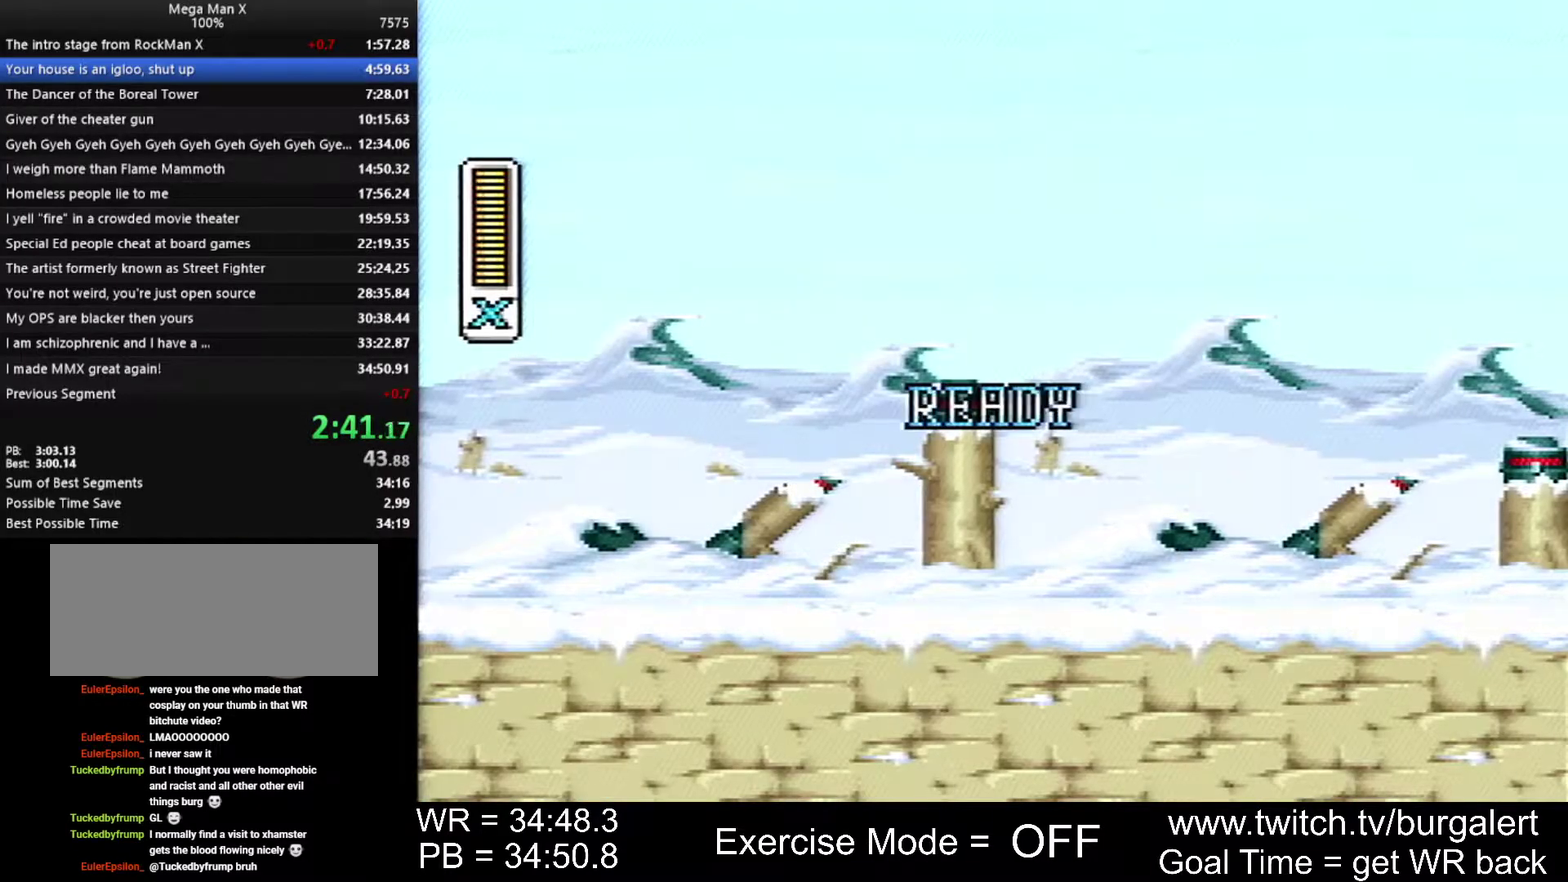
{"buttons": ["DPAD_RIGHT"]}
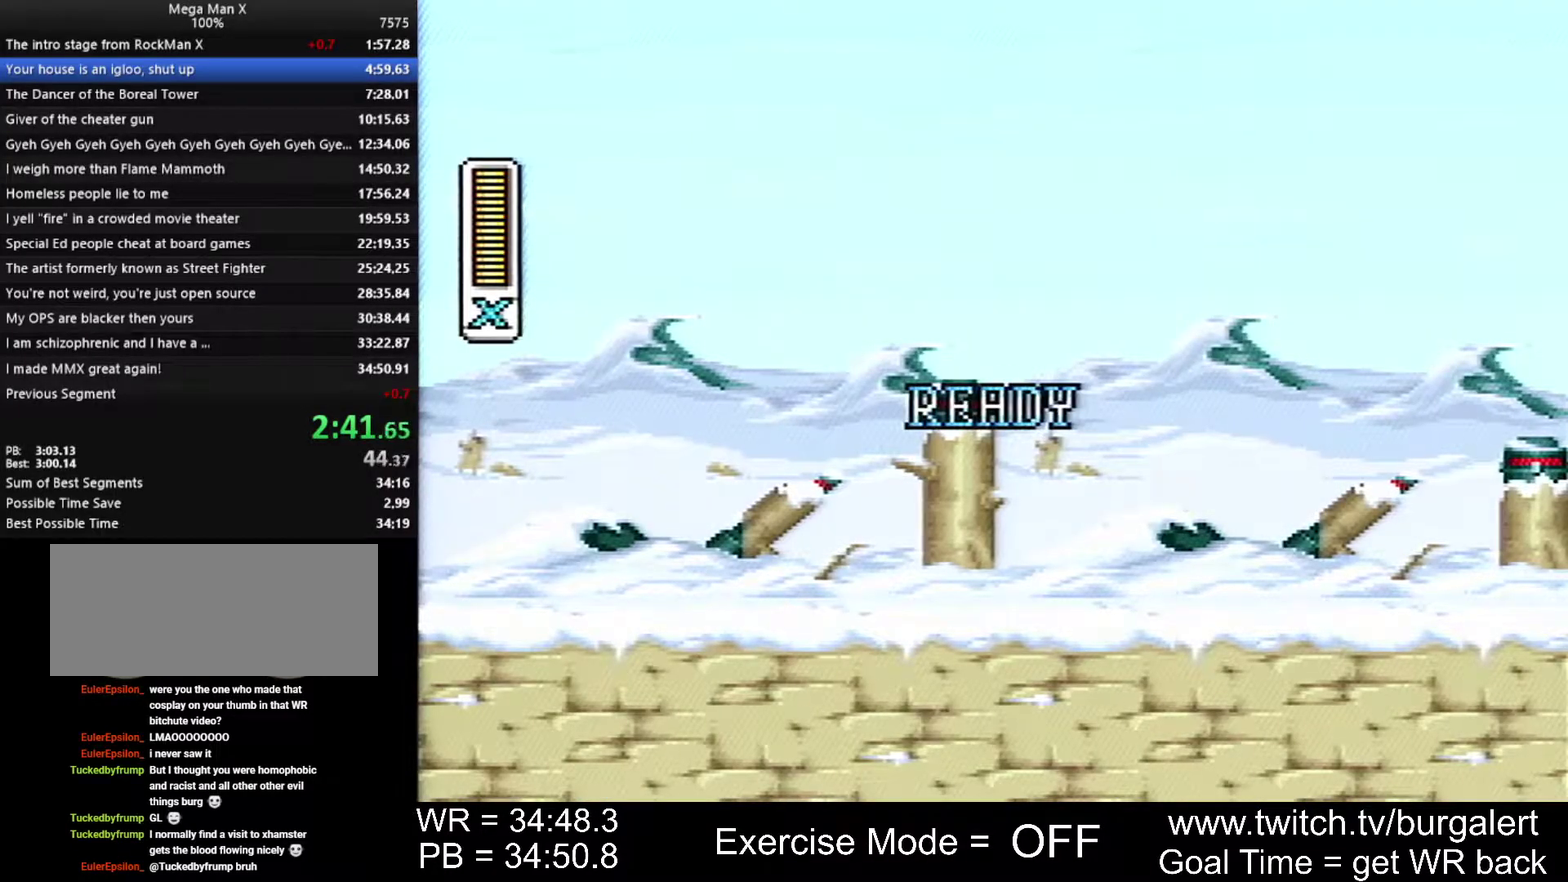
{"buttons": ["DPAD_RIGHT"]}
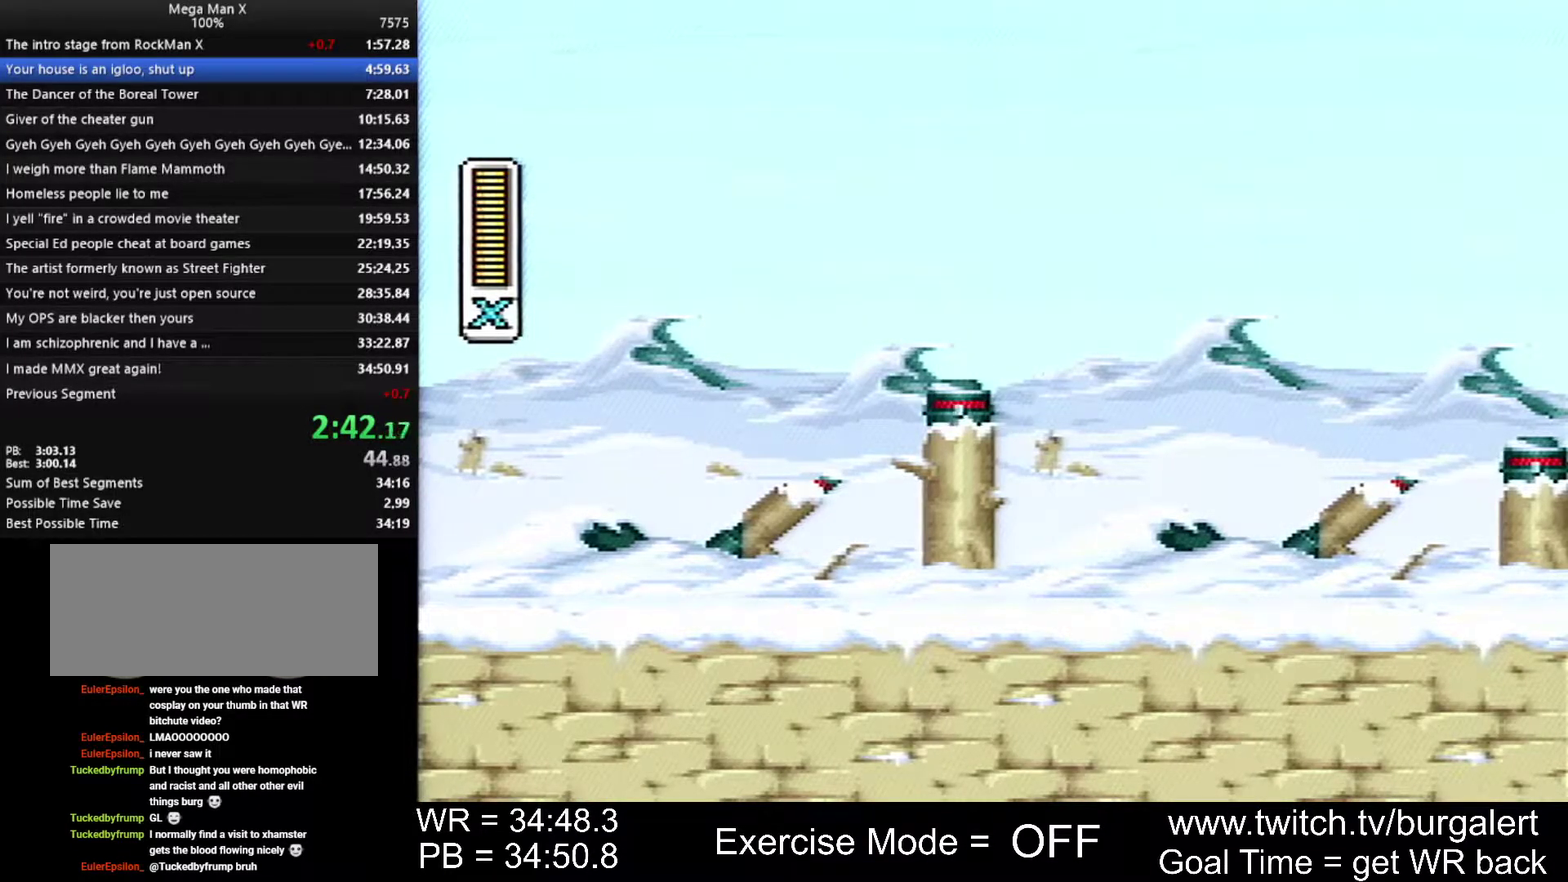
{"buttons": ["DPAD_RIGHT"]}
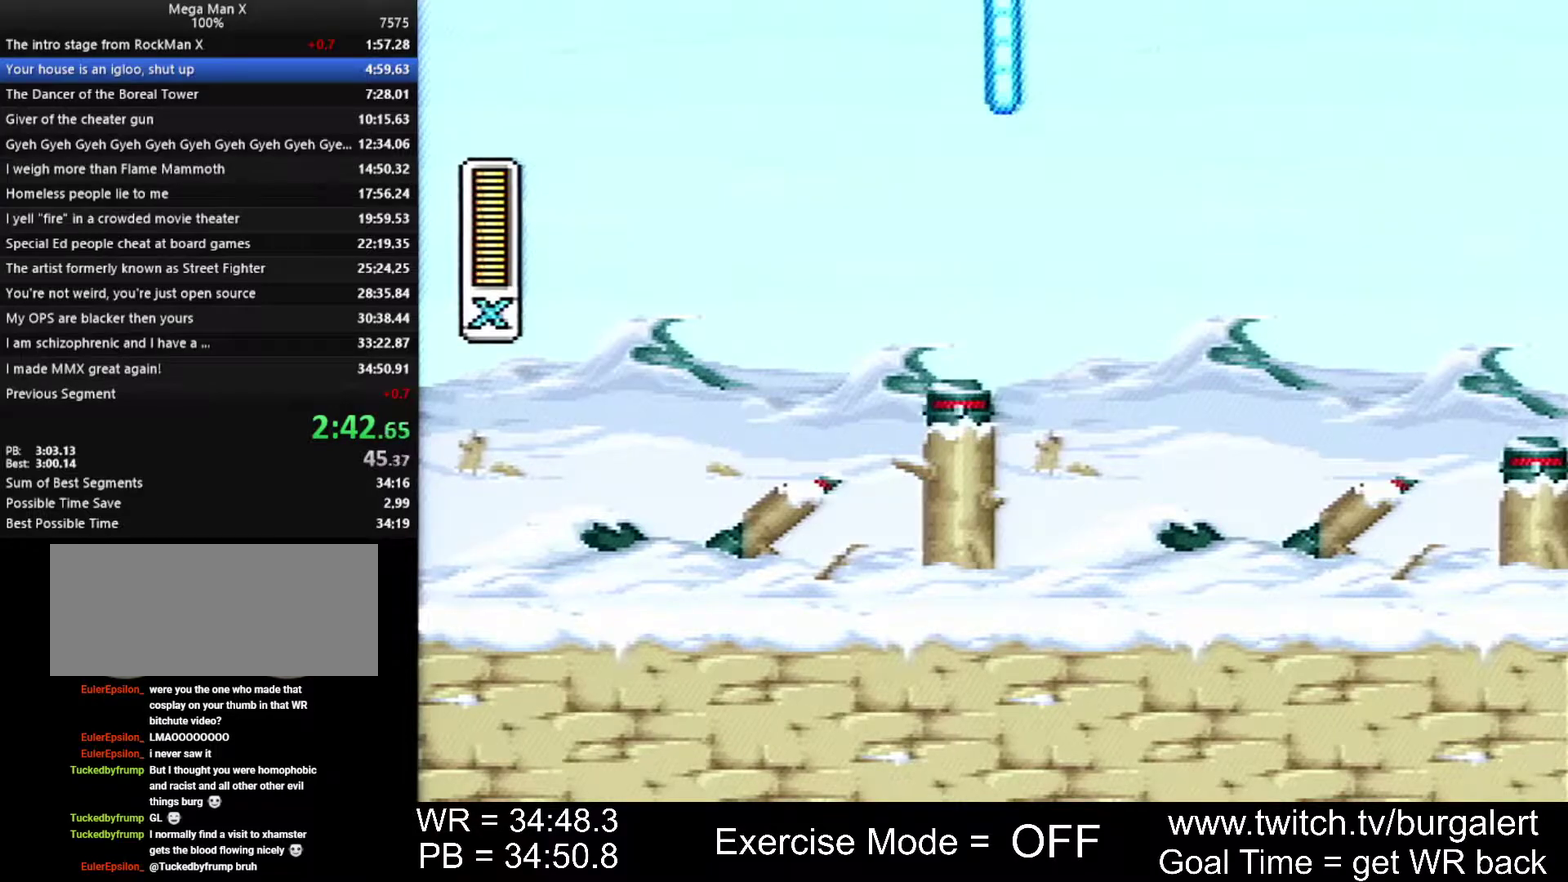
{"buttons": ["B", "DPAD_RIGHT"]}
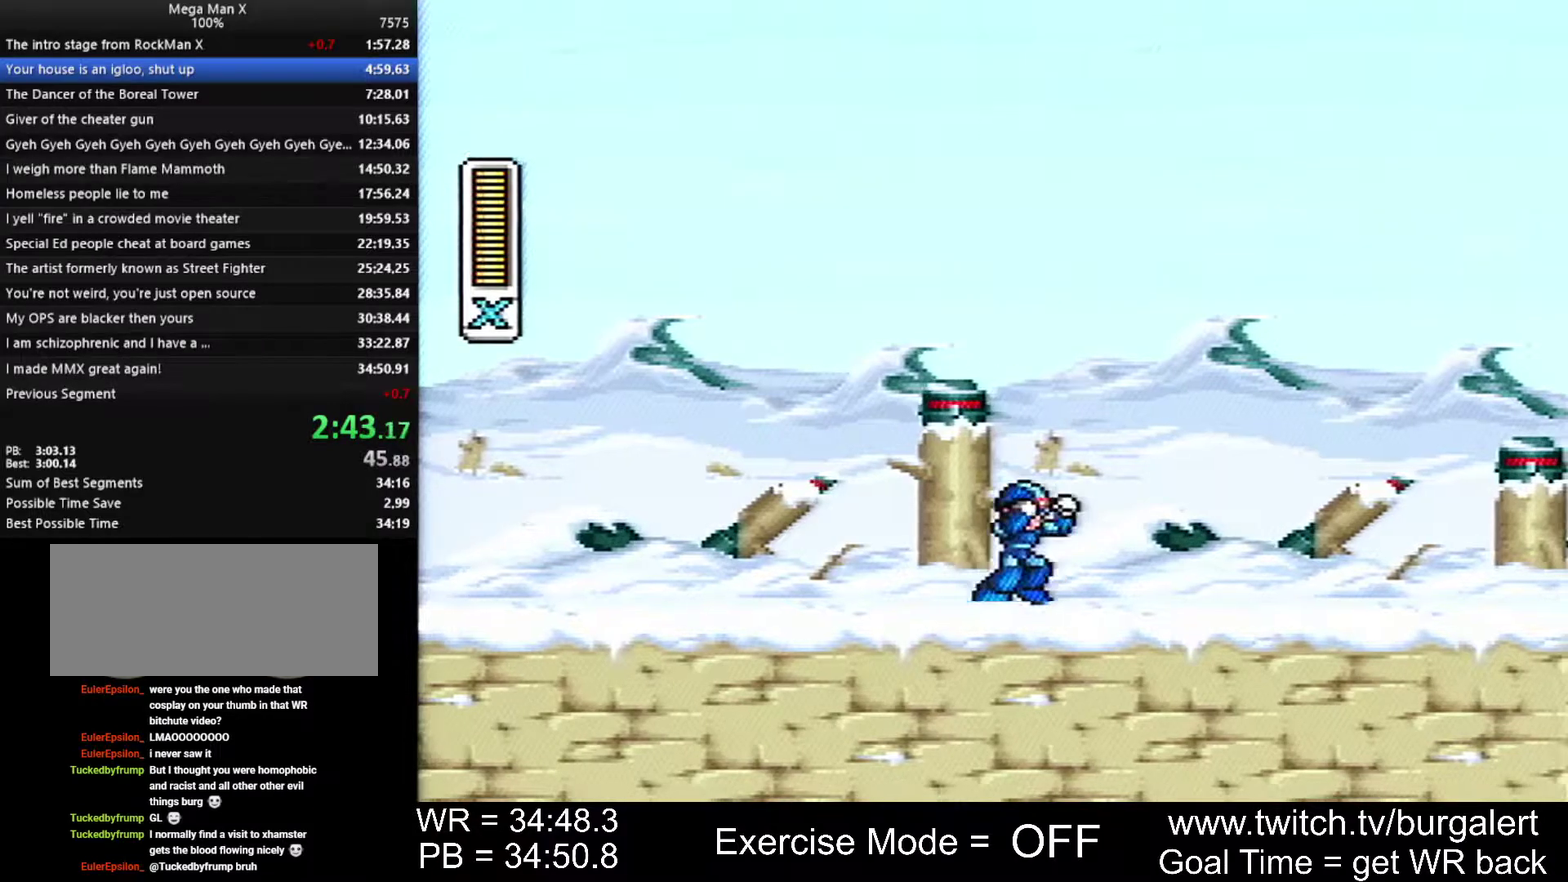
{"buttons": ["Y", "DPAD_RIGHT"]}
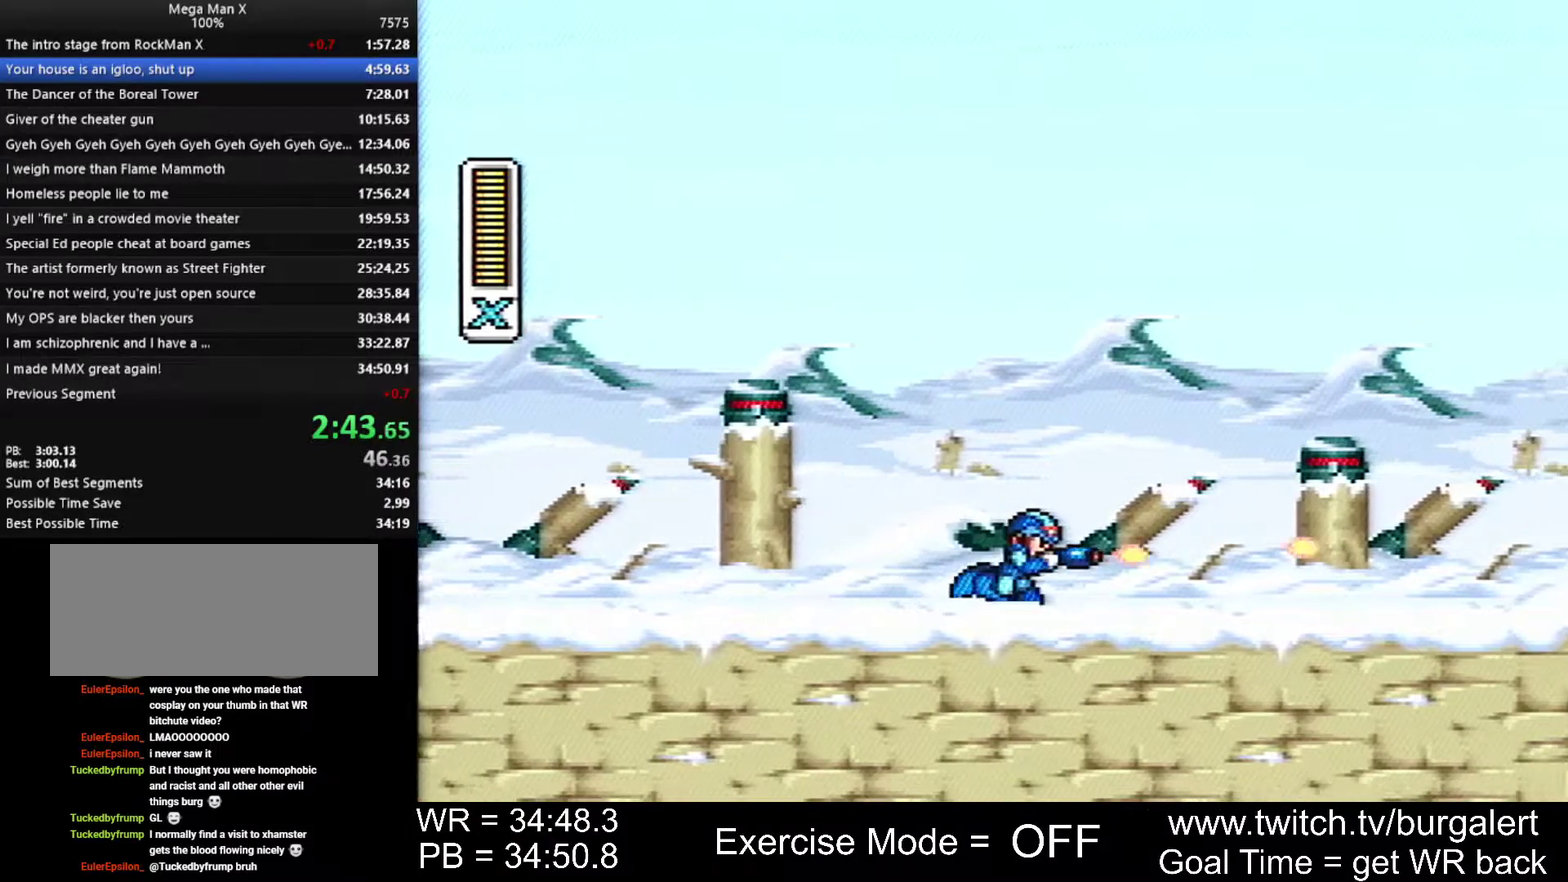
{"buttons": ["Y", "DPAD_RIGHT"]}
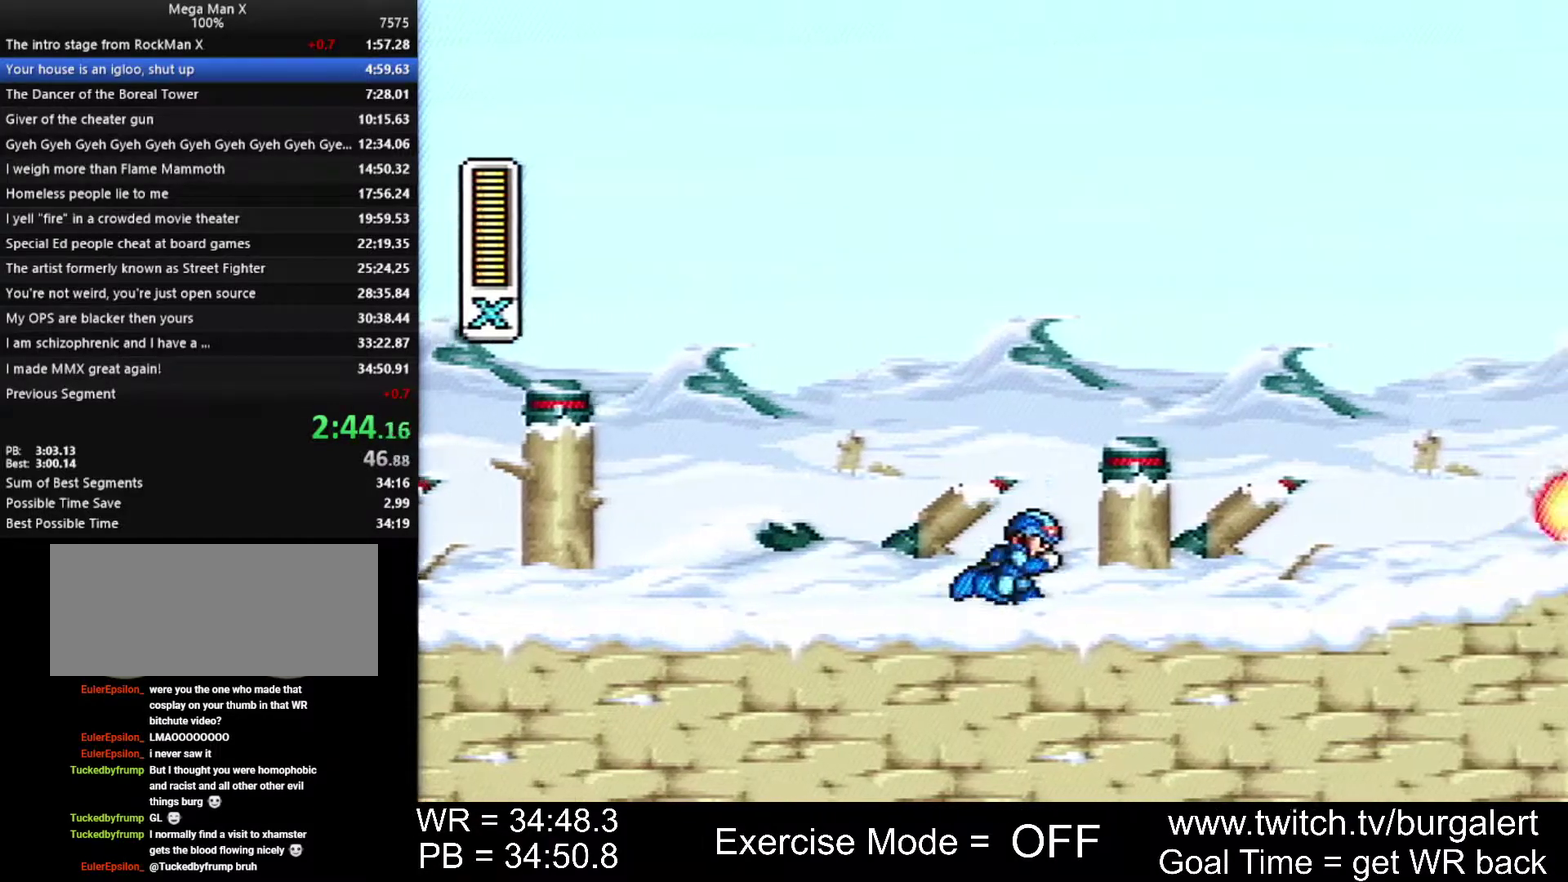
{"buttons": ["Y", "DPAD_RIGHT"]}
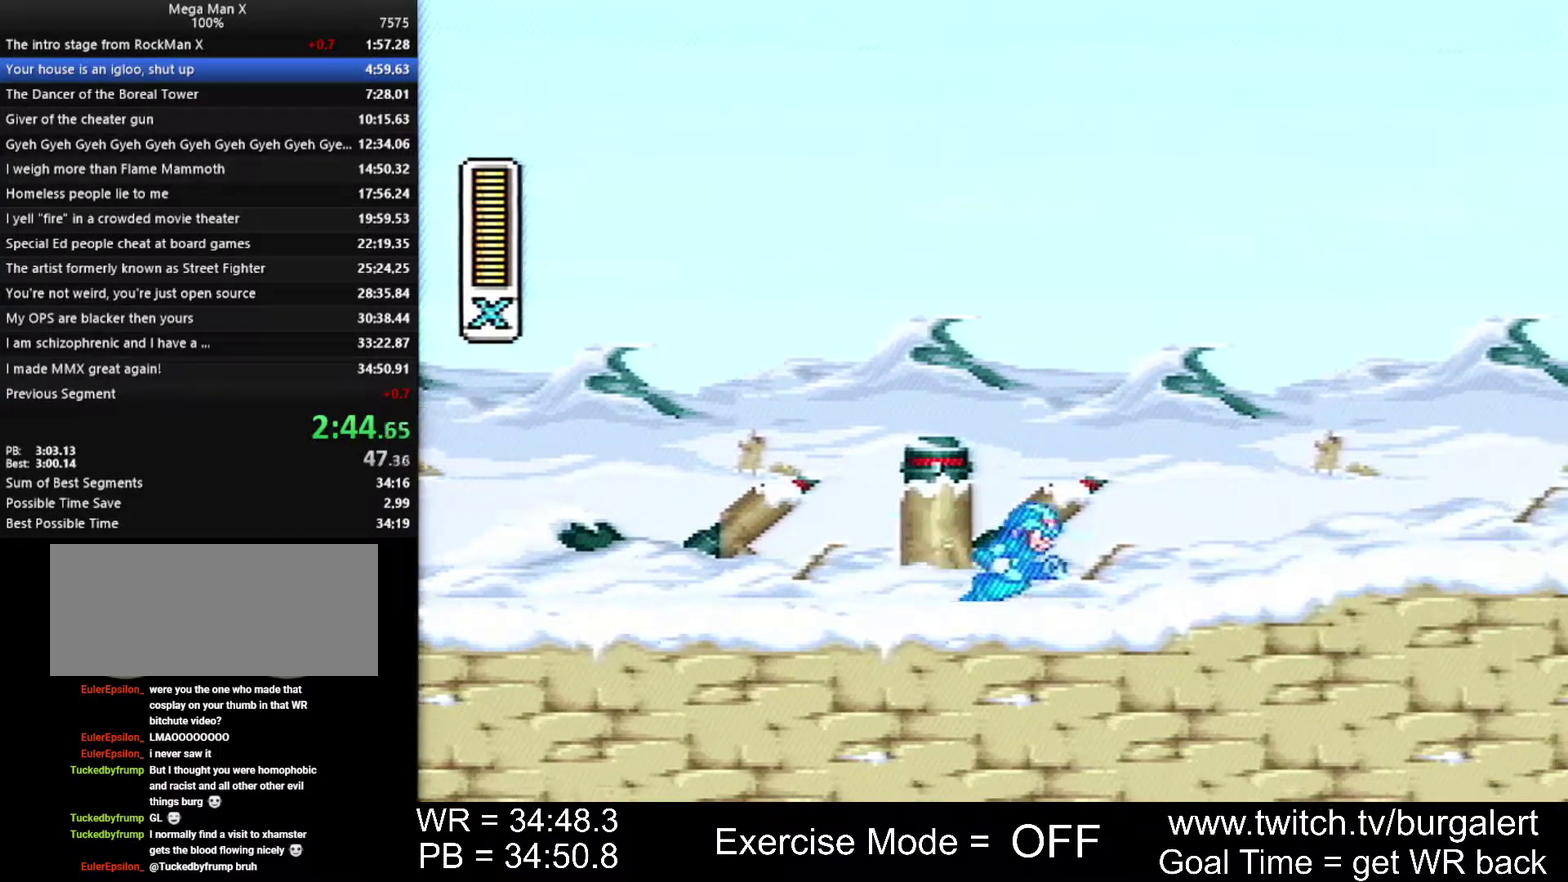
{"buttons": ["Y", "DPAD_RIGHT"]}
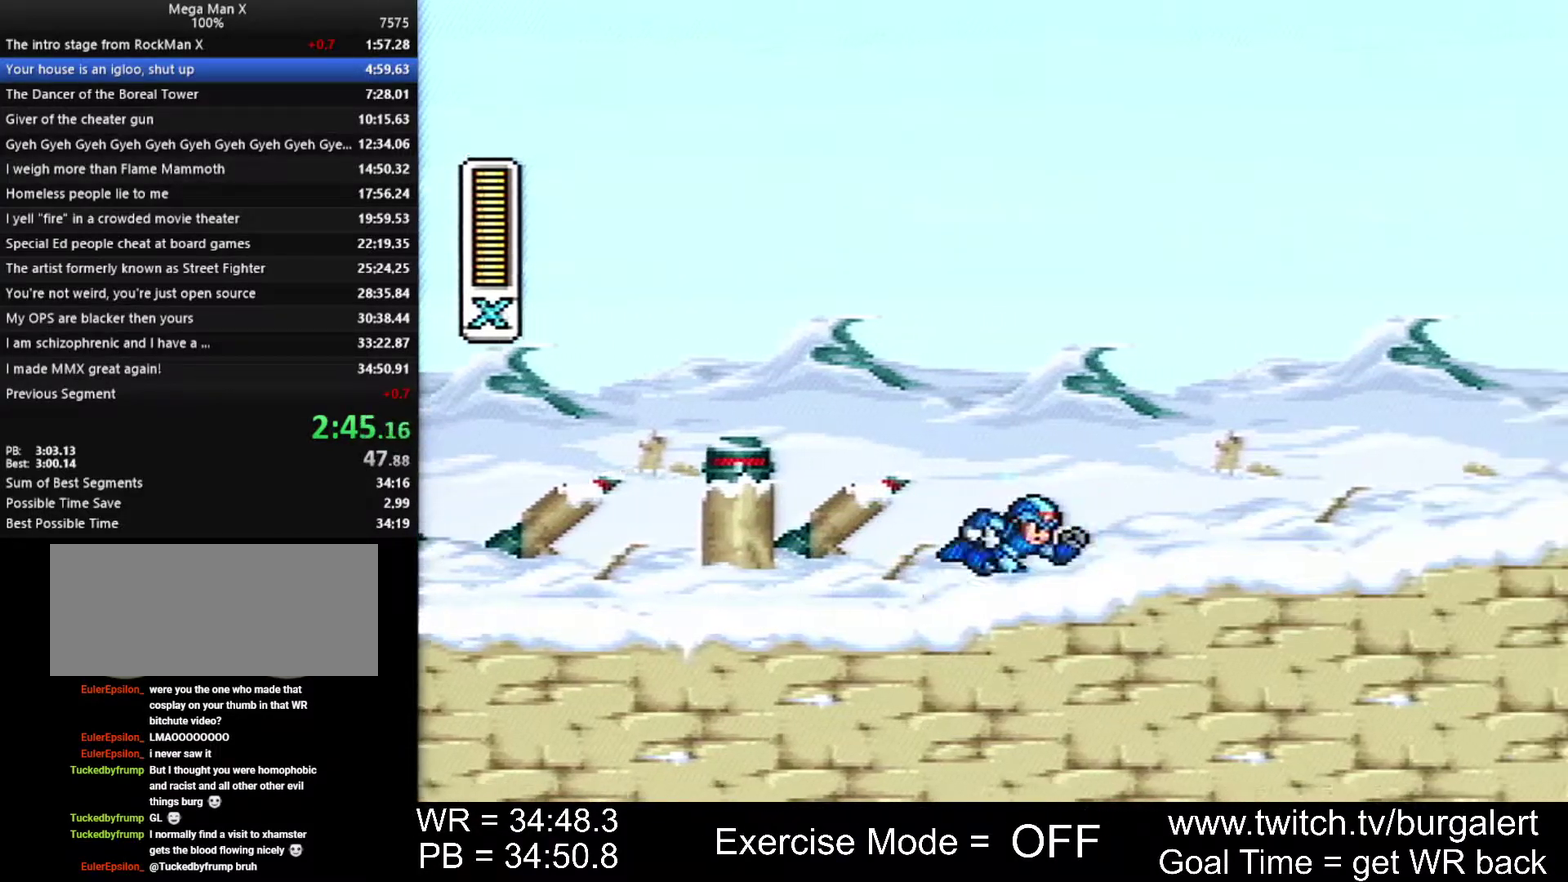
{"buttons": ["Y", "DPAD_RIGHT"]}
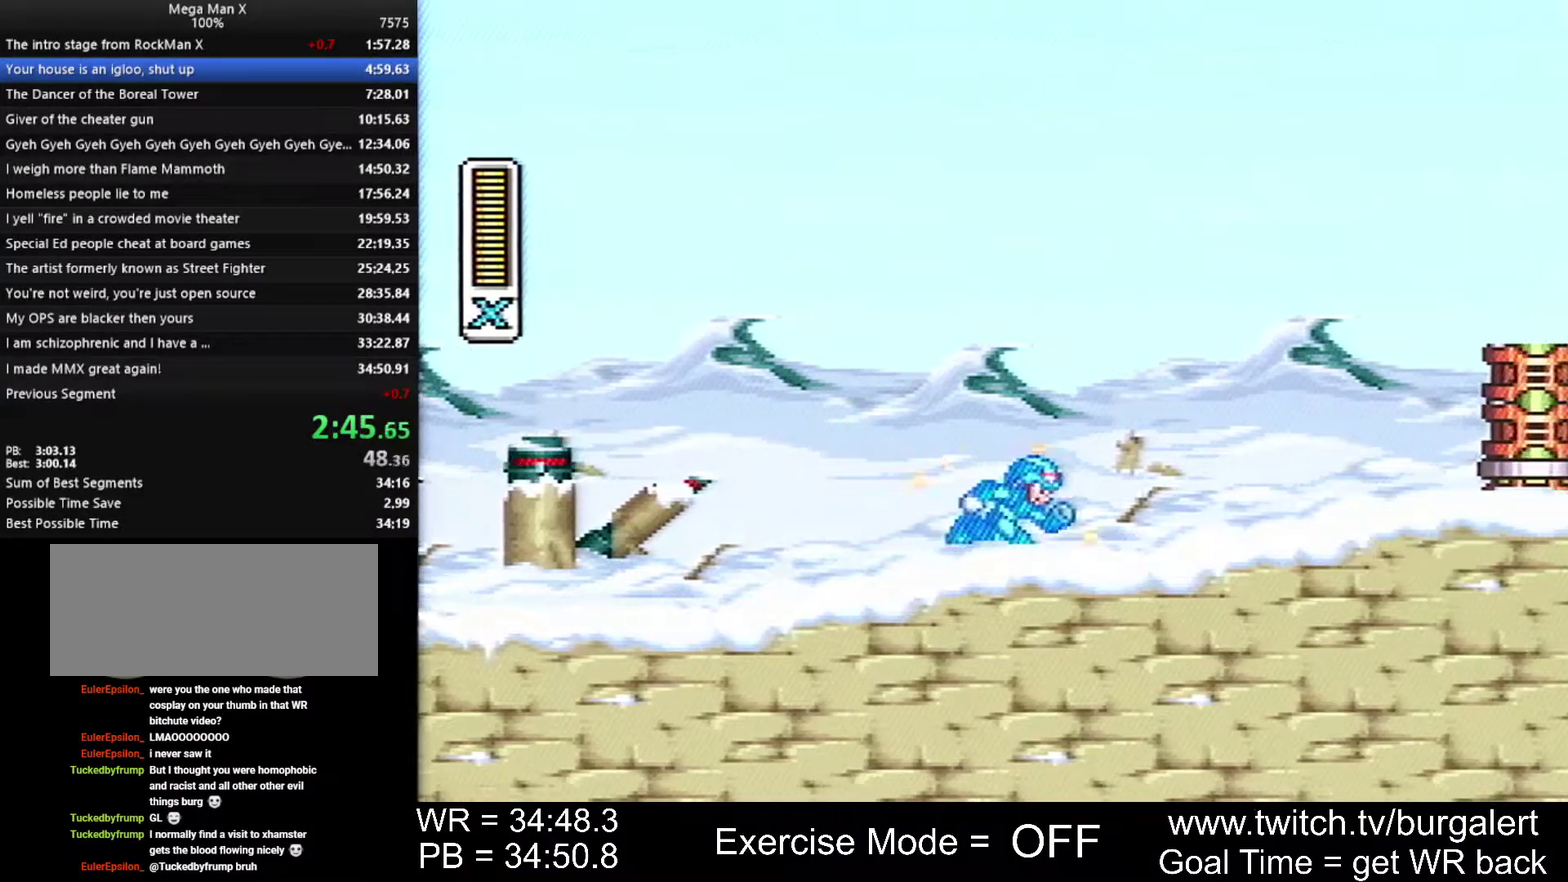
{"buttons": ["Y", "DPAD_RIGHT"]}
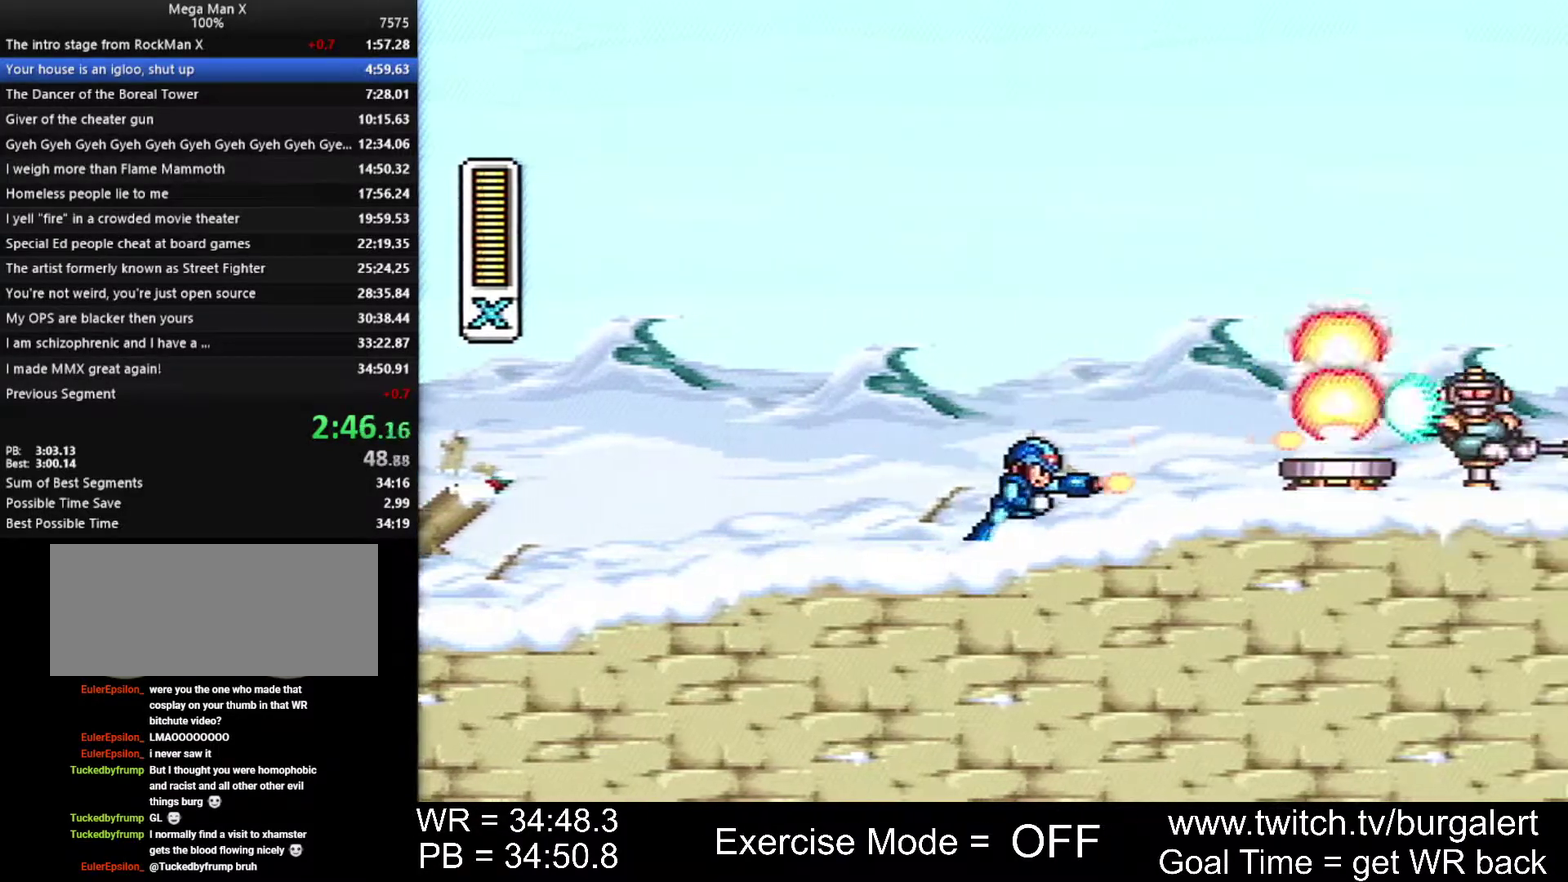
{"buttons": ["DPAD_RIGHT"]}
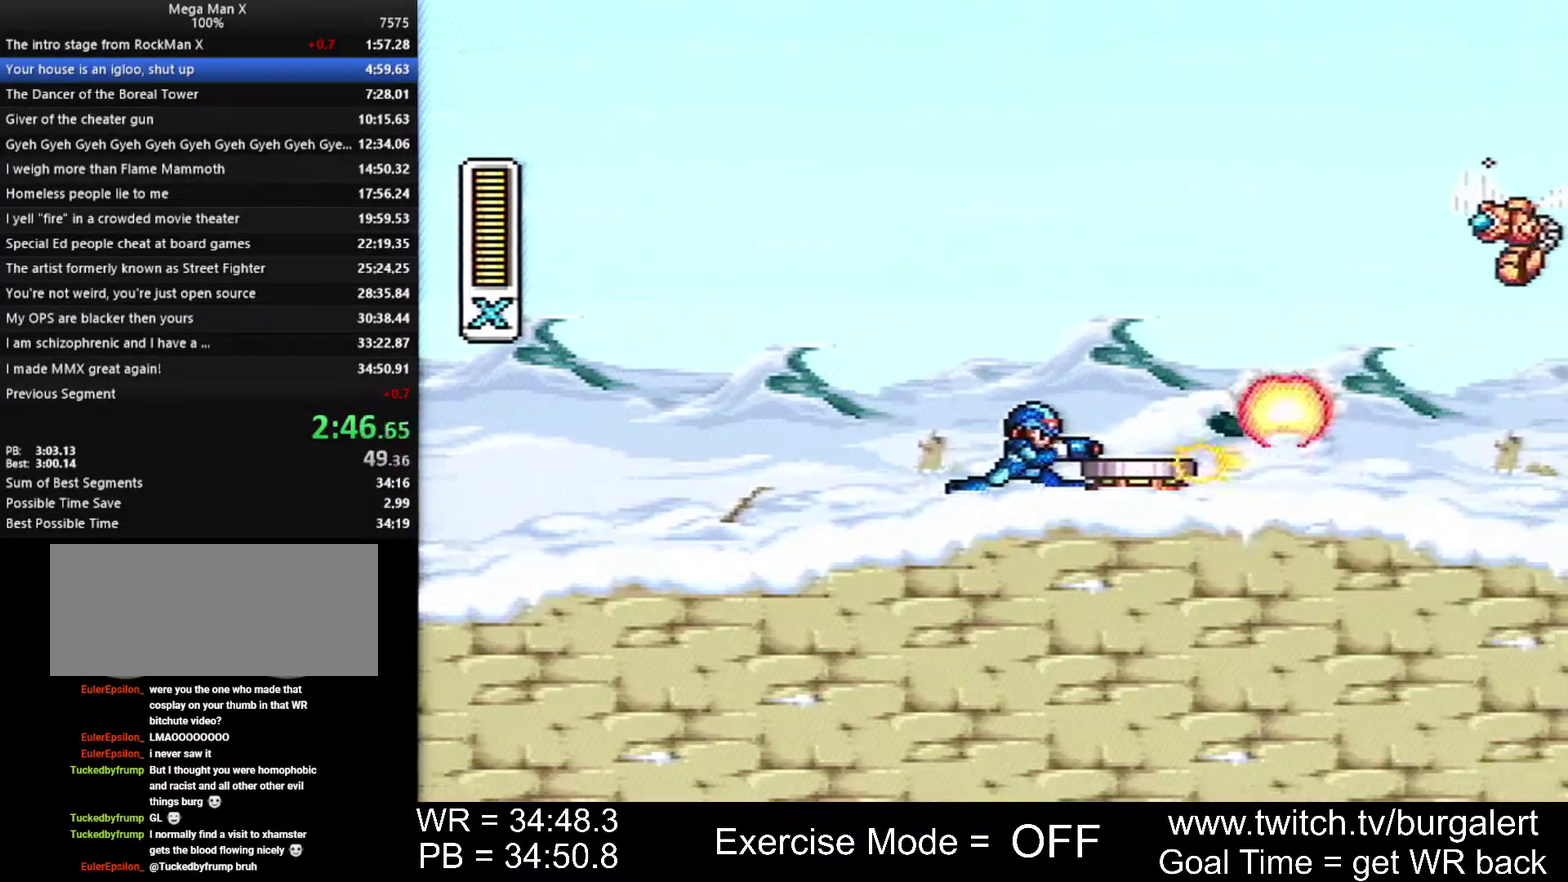
{"buttons": ["DPAD_RIGHT"]}
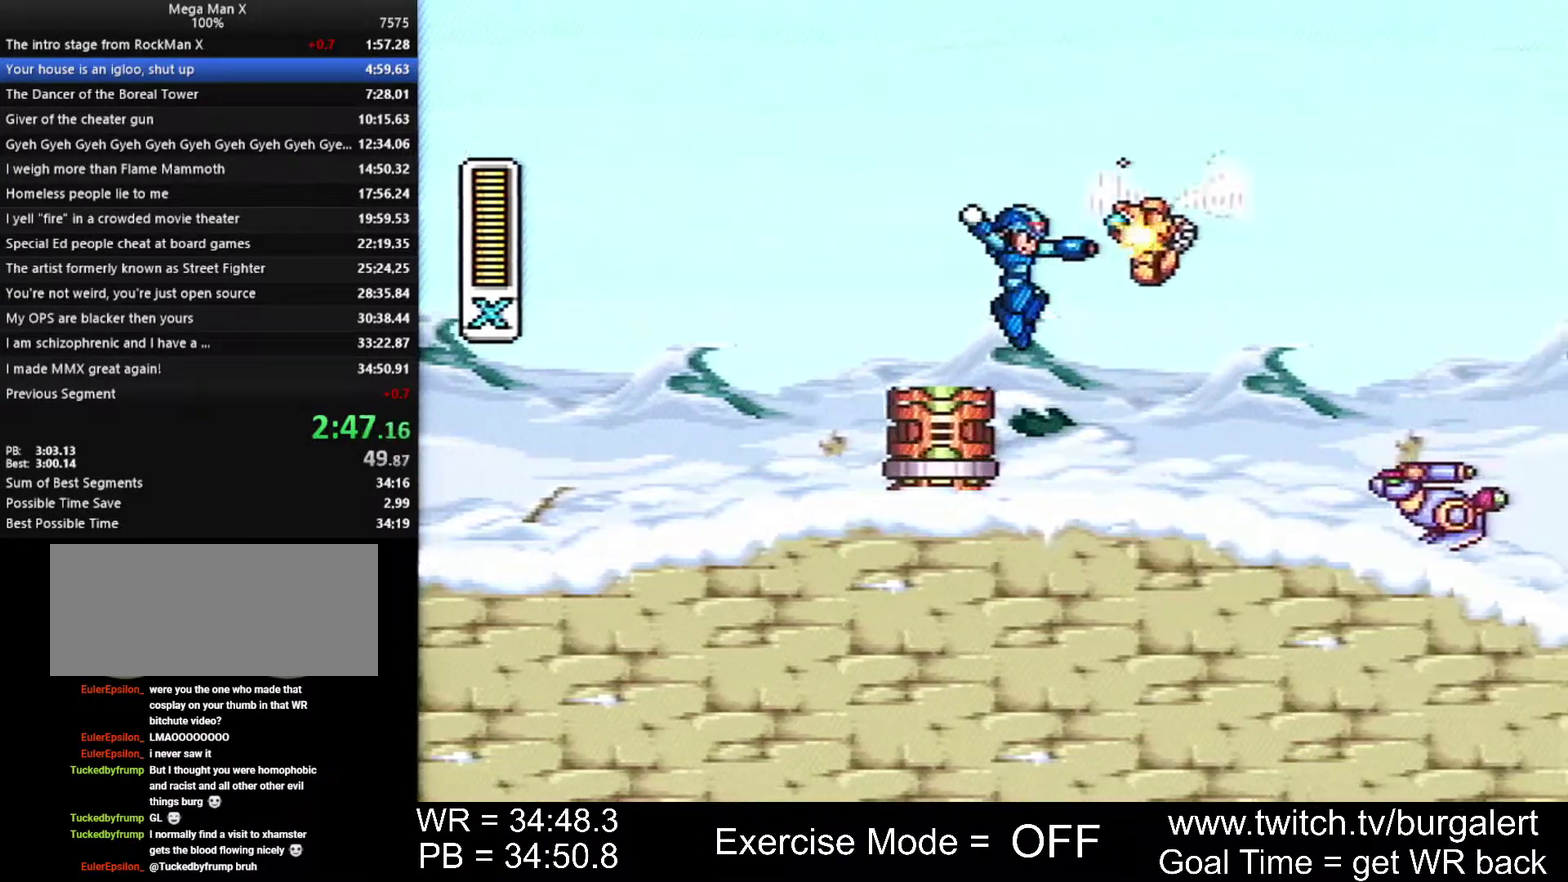
{"buttons": ["Y", "DPAD_RIGHT"]}
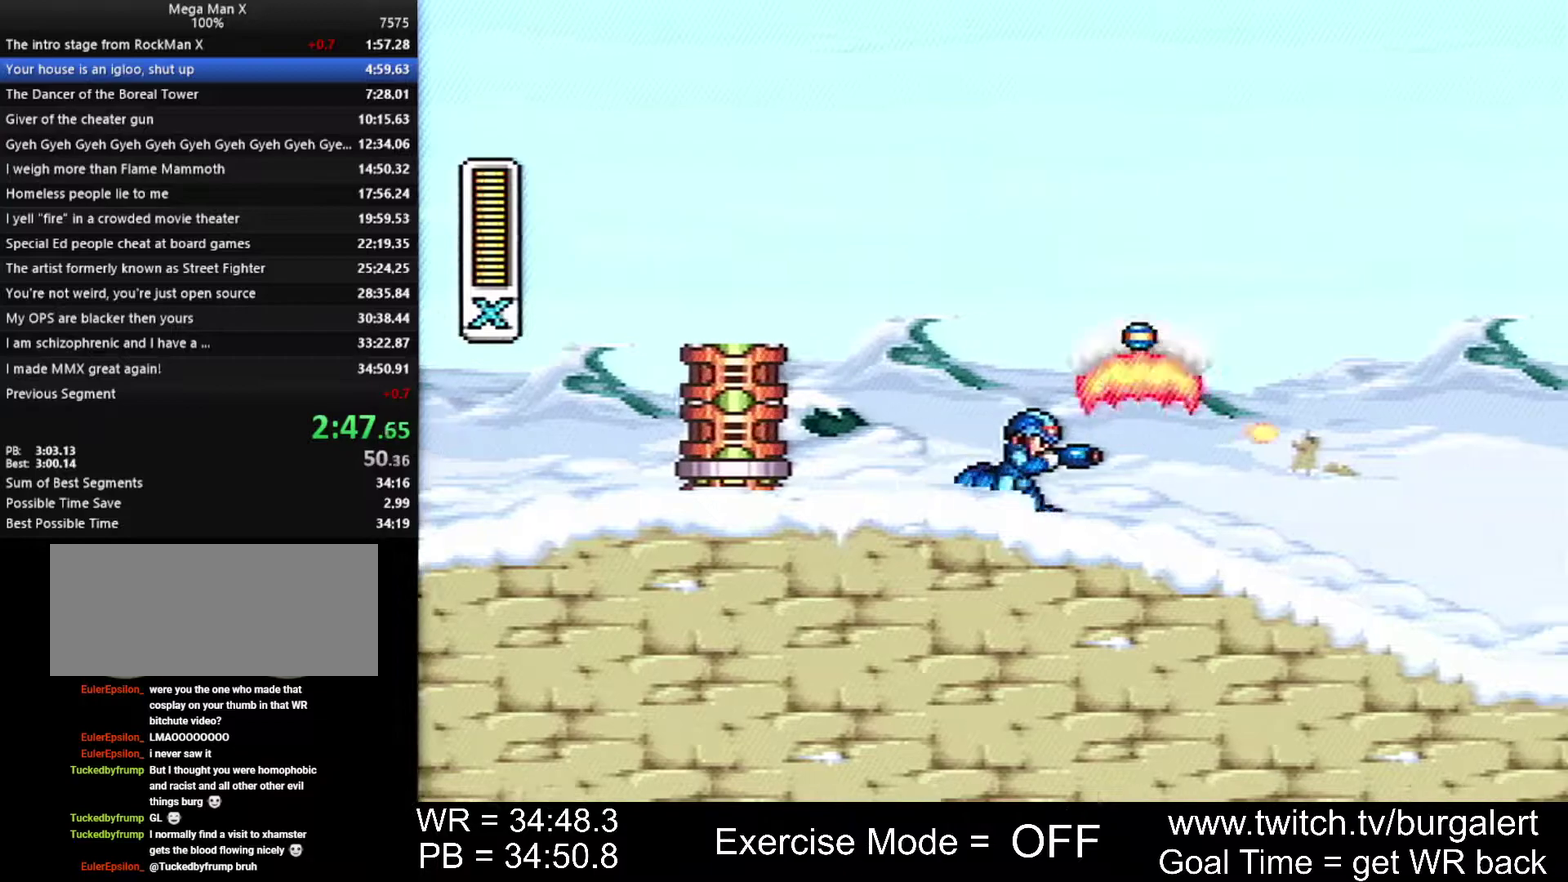
{"buttons": ["Y", "DPAD_RIGHT"]}
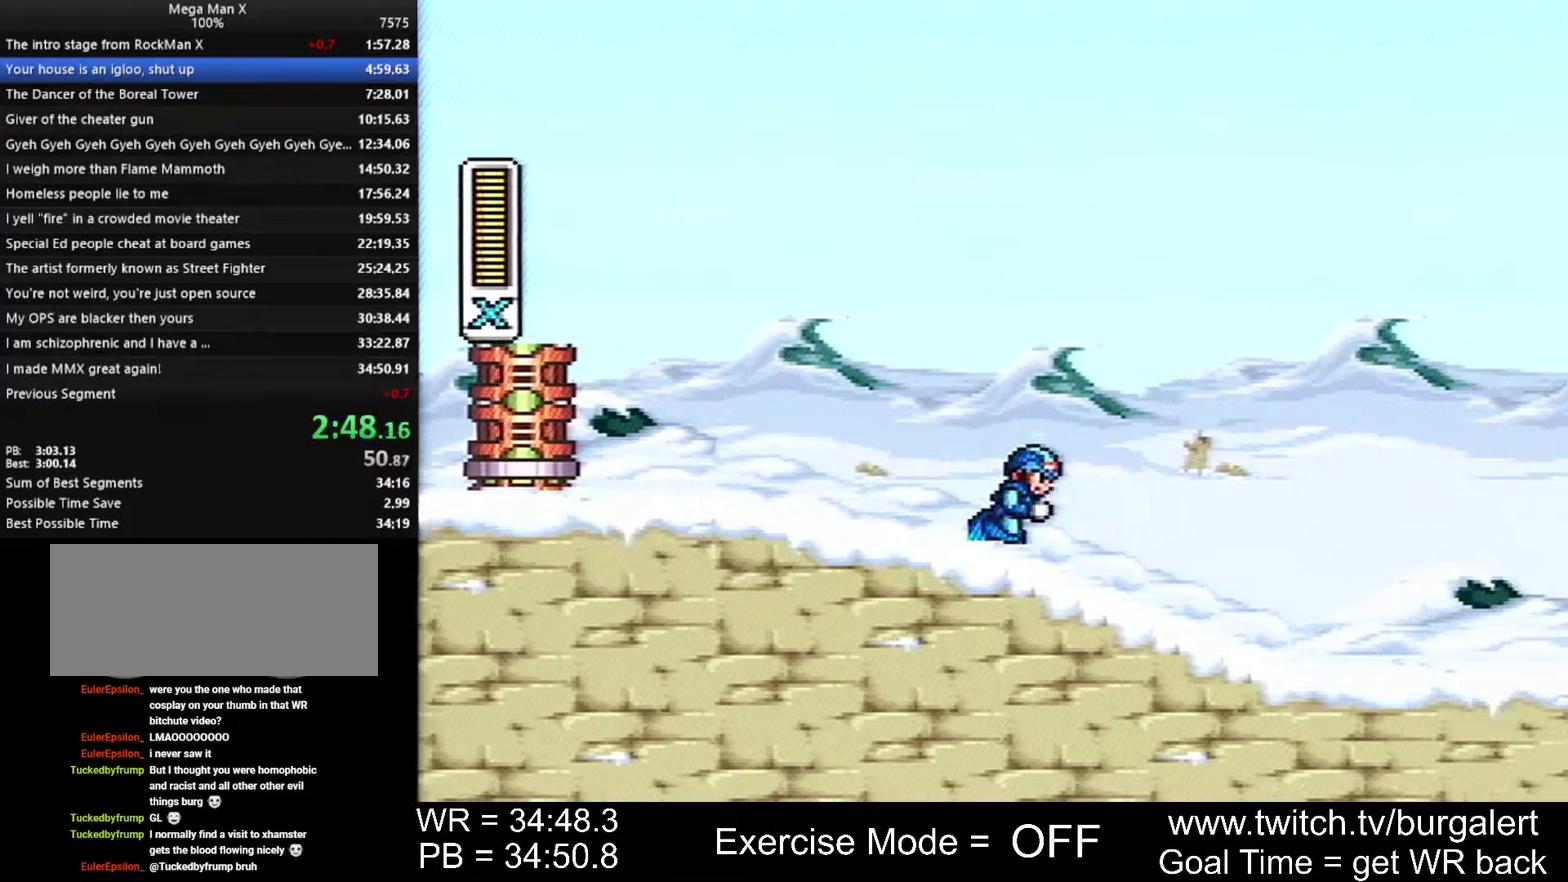
{"buttons": ["Y", "DPAD_RIGHT"]}